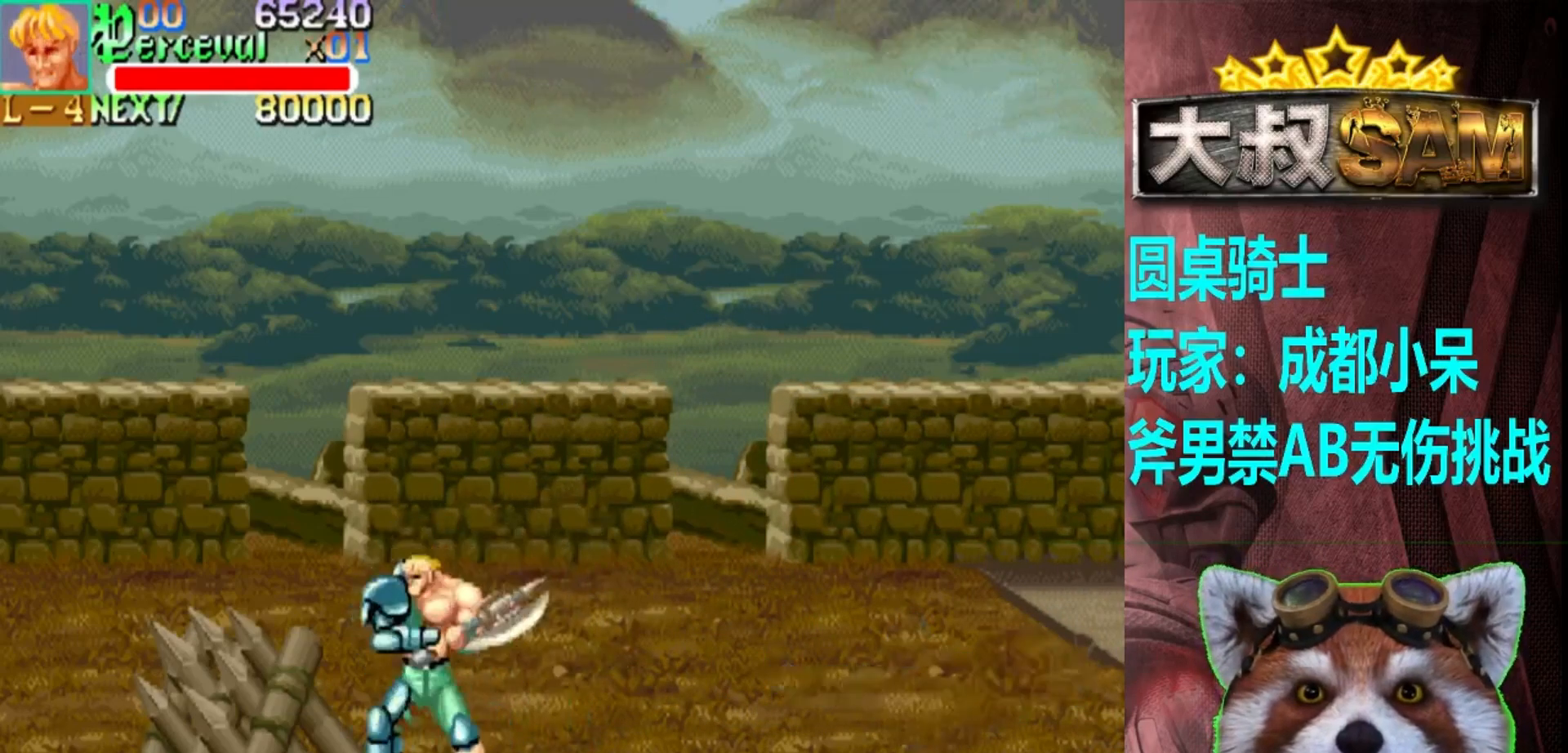
Gameplay with a controller (arcade stick); each line is a JSON object with the inputs held at the frame after it. "events" lists button and stick changes between this image and that frame as [ms after this image, input, new state], when the widget could be followed in between. Not read: L3 R3.
{"buttons": ["A"], "left_stick": "center", "events": [[450, "A", "down"]]}
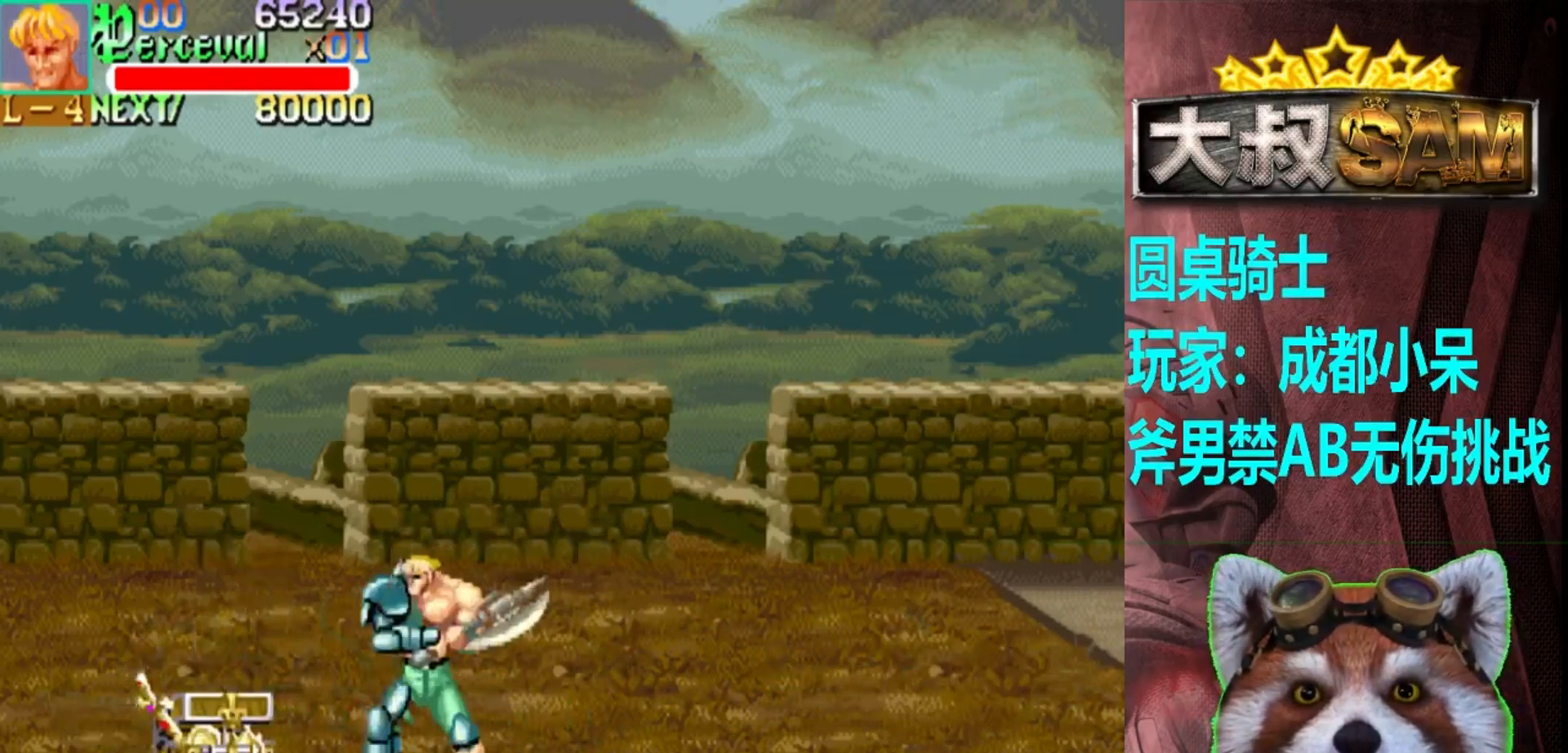
{"buttons": [], "left_stick": "center", "events": [[33, "A", "up"]]}
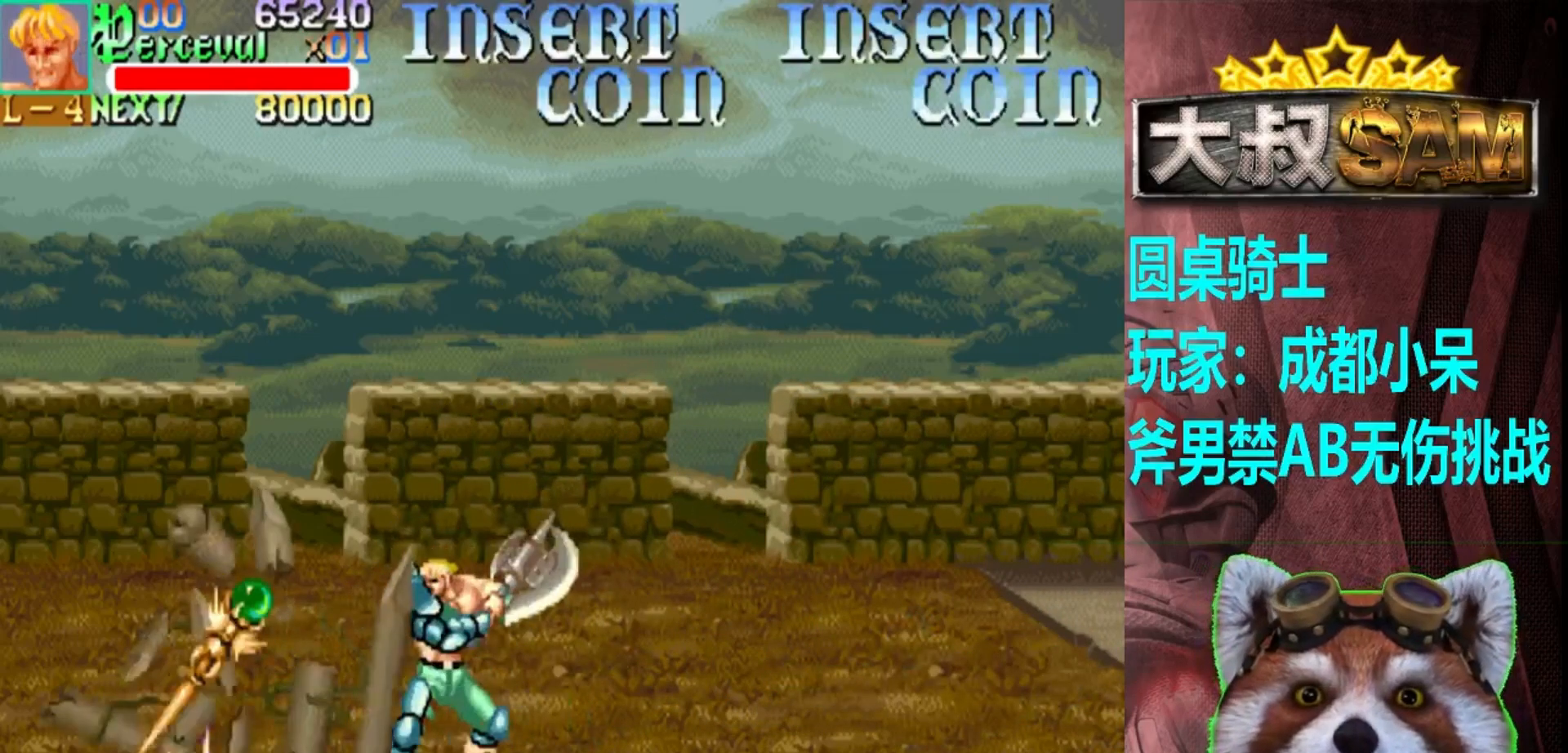
{"buttons": [], "left_stick": "center", "events": [[50, "left_stick", "left"], [100, "left_stick", "center"], [167, "left_stick", "left"], [467, "left_stick", "center"]]}
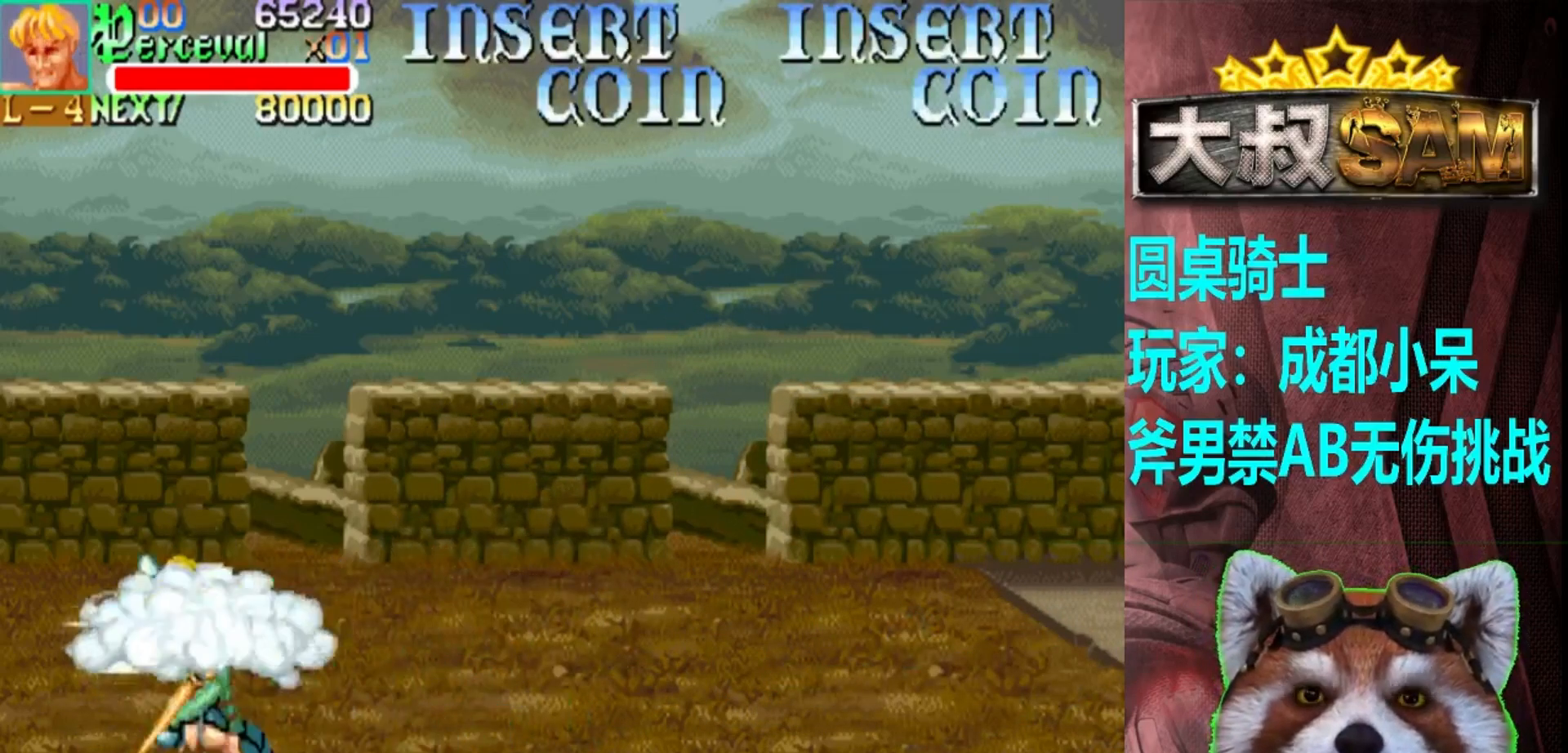
{"buttons": ["A"], "left_stick": "right", "events": [[167, "left_stick", "right"], [350, "A", "down"]]}
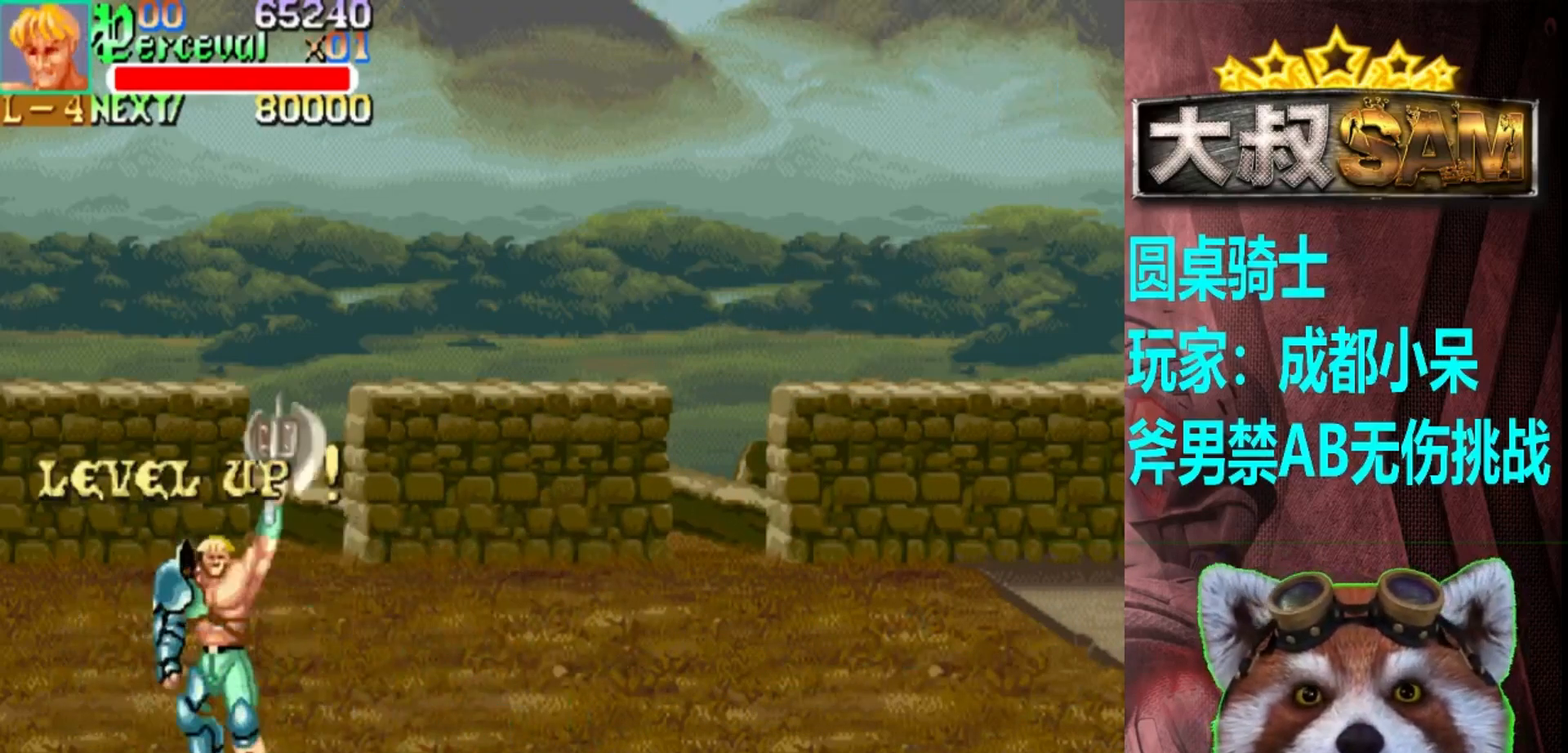
{"buttons": [], "left_stick": "up-right", "events": [[50, "B", "down"], [67, "A", "up"], [200, "A", "down"], [300, "left_stick", "up-right"], [383, "B", "up"], [400, "A", "up"]]}
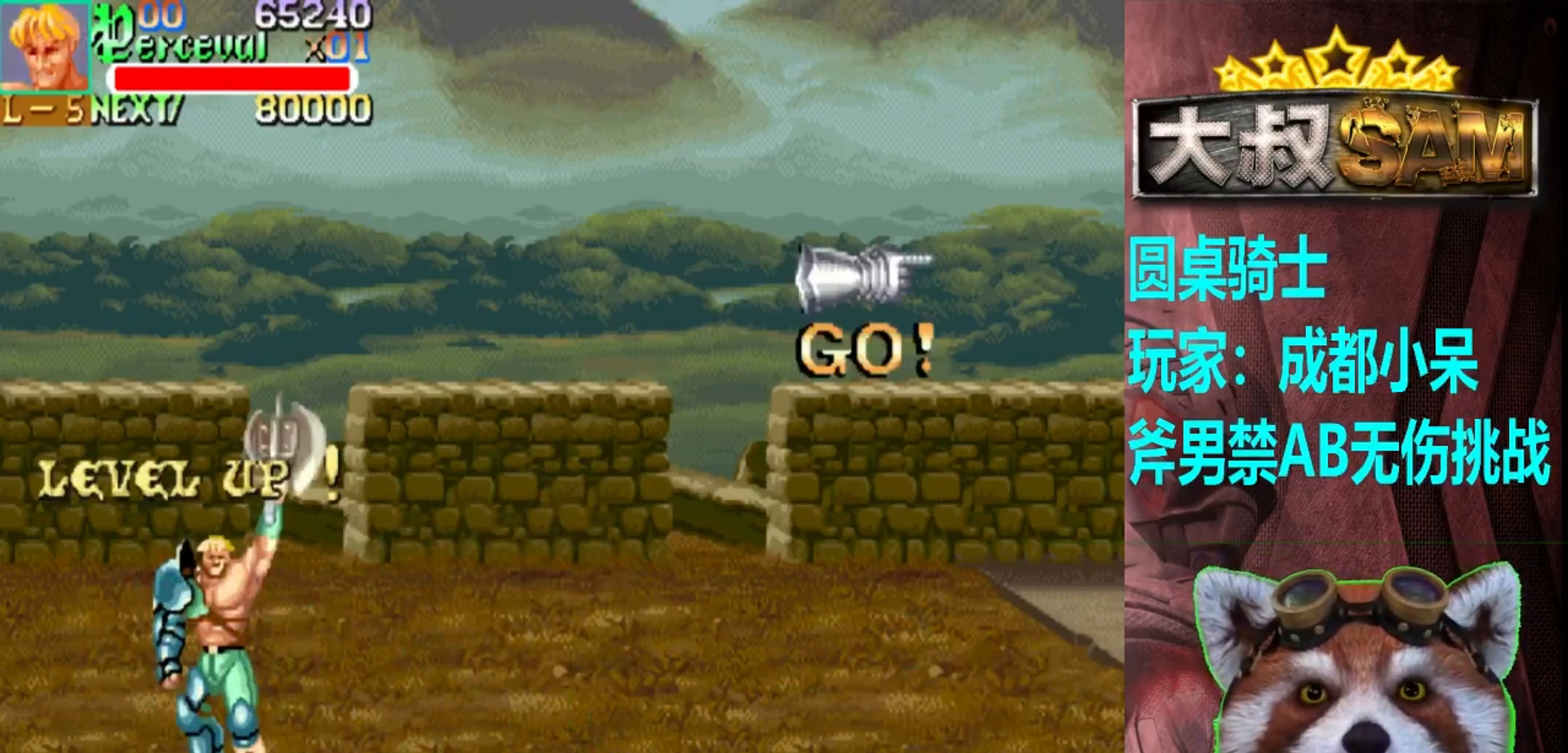
{"buttons": [], "left_stick": "up-right", "events": []}
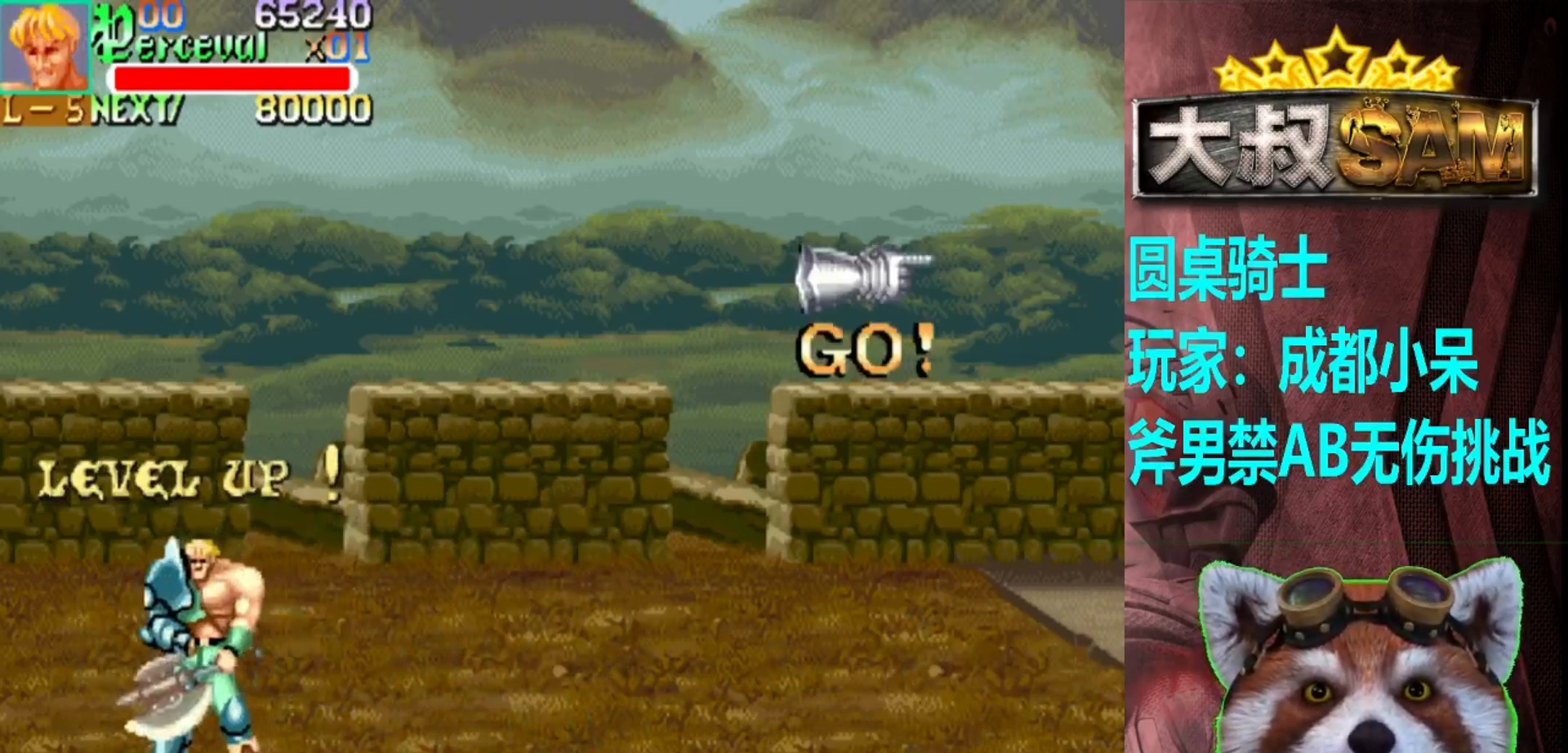
{"buttons": [], "left_stick": "up-right", "events": []}
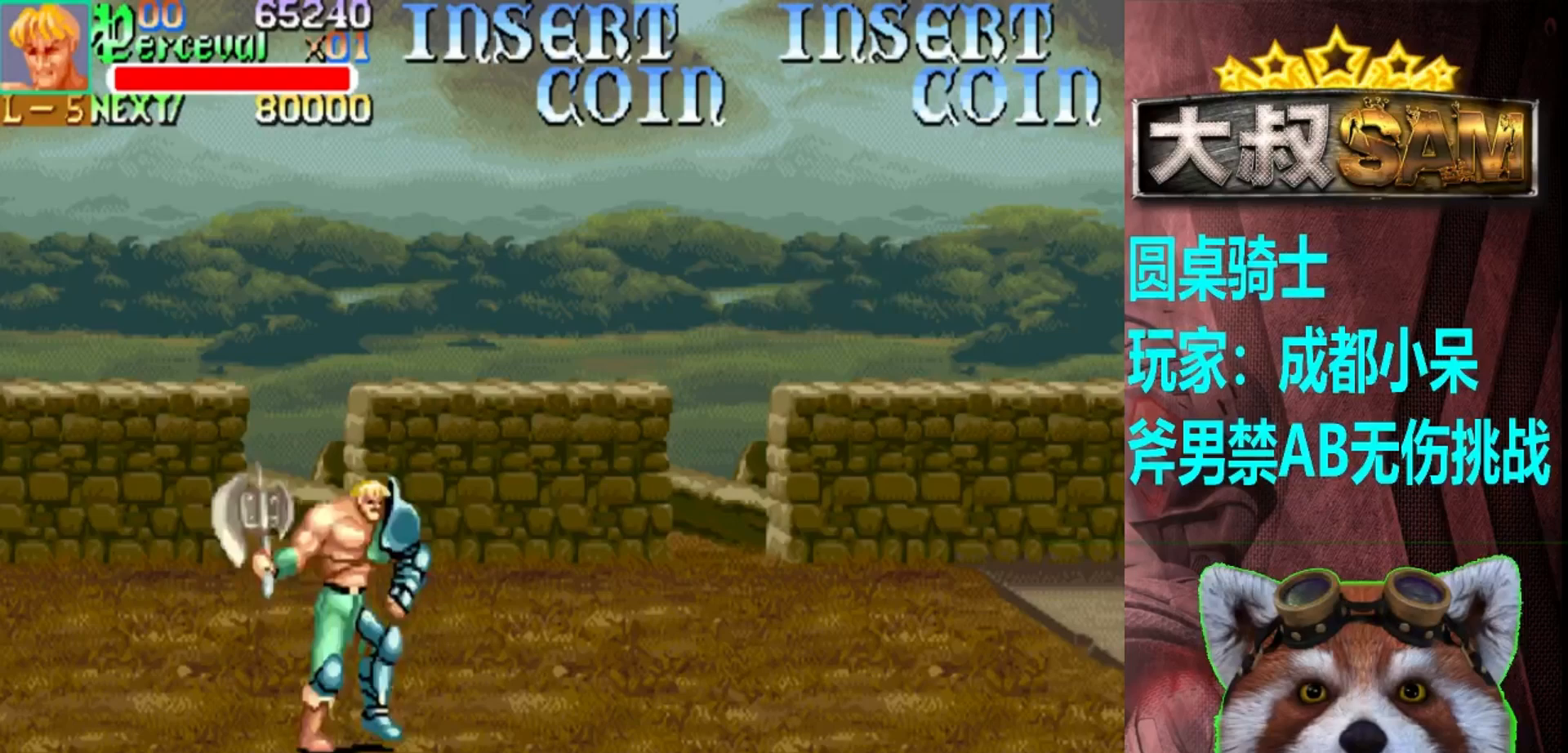
{"buttons": [], "left_stick": "right", "events": [[367, "left_stick", "right"]]}
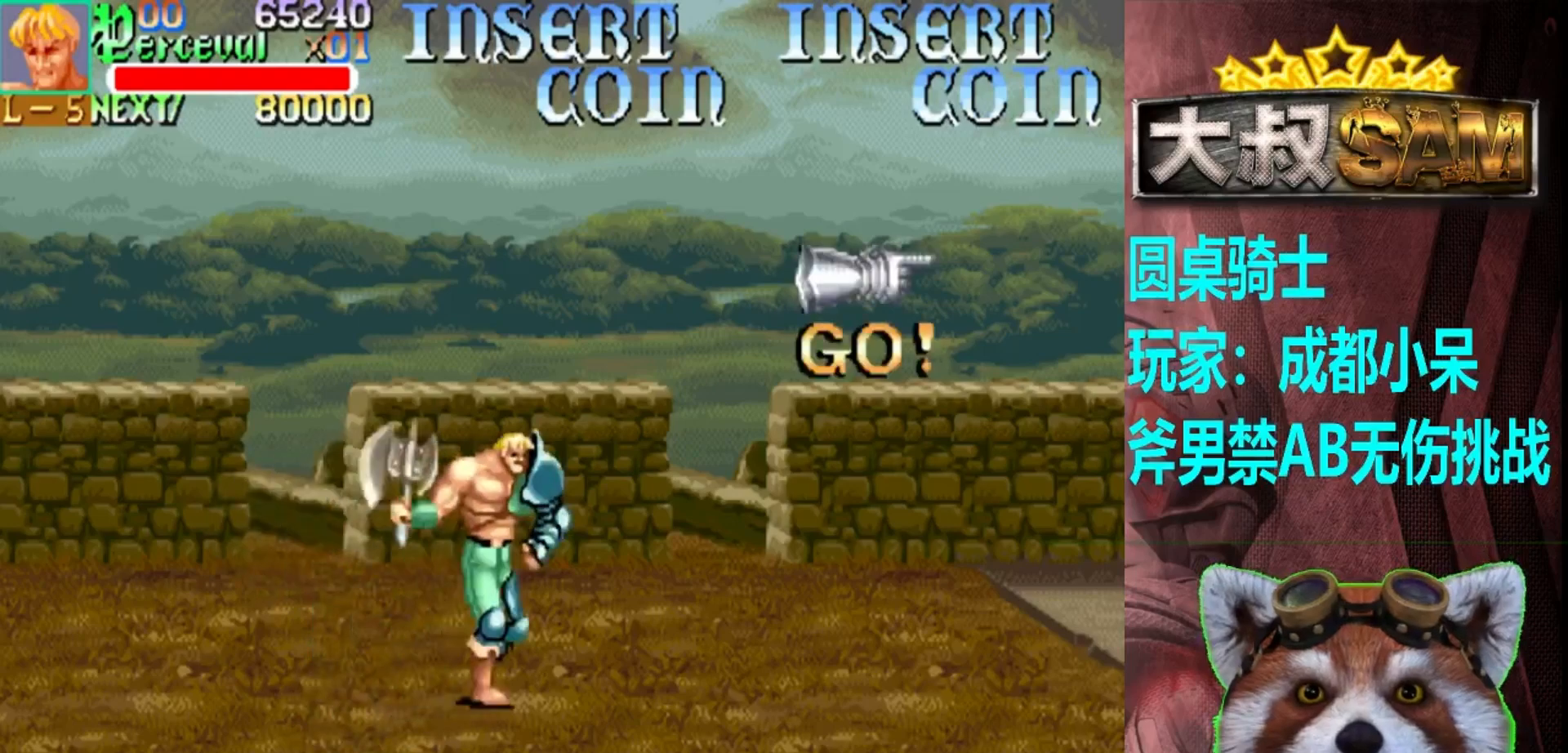
{"buttons": [], "left_stick": "up-right", "events": [[217, "left_stick", "down-right"], [367, "left_stick", "right"], [500, "left_stick", "up-right"]]}
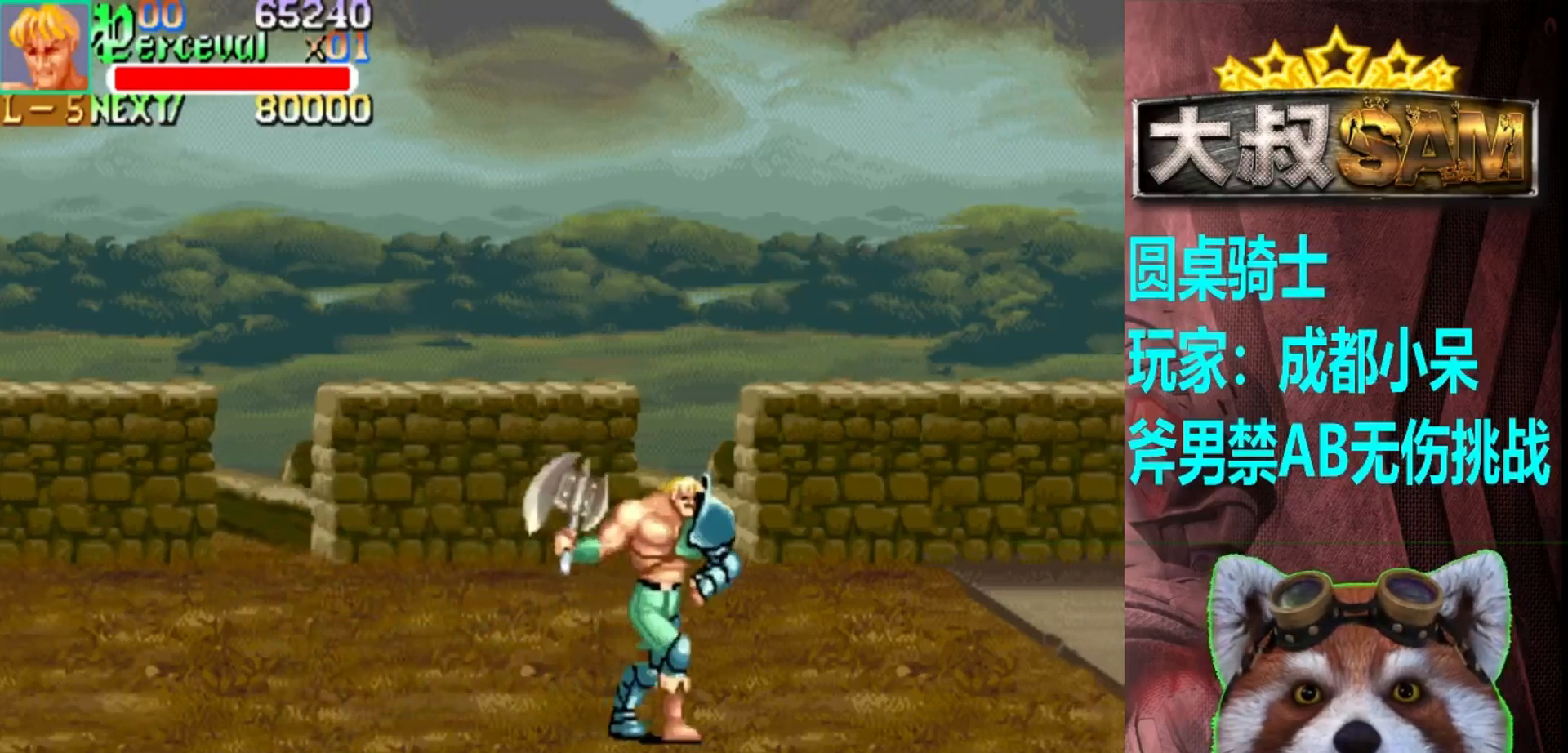
{"buttons": [], "left_stick": "right", "events": [[167, "left_stick", "right"], [300, "left_stick", "center"], [450, "left_stick", "right"]]}
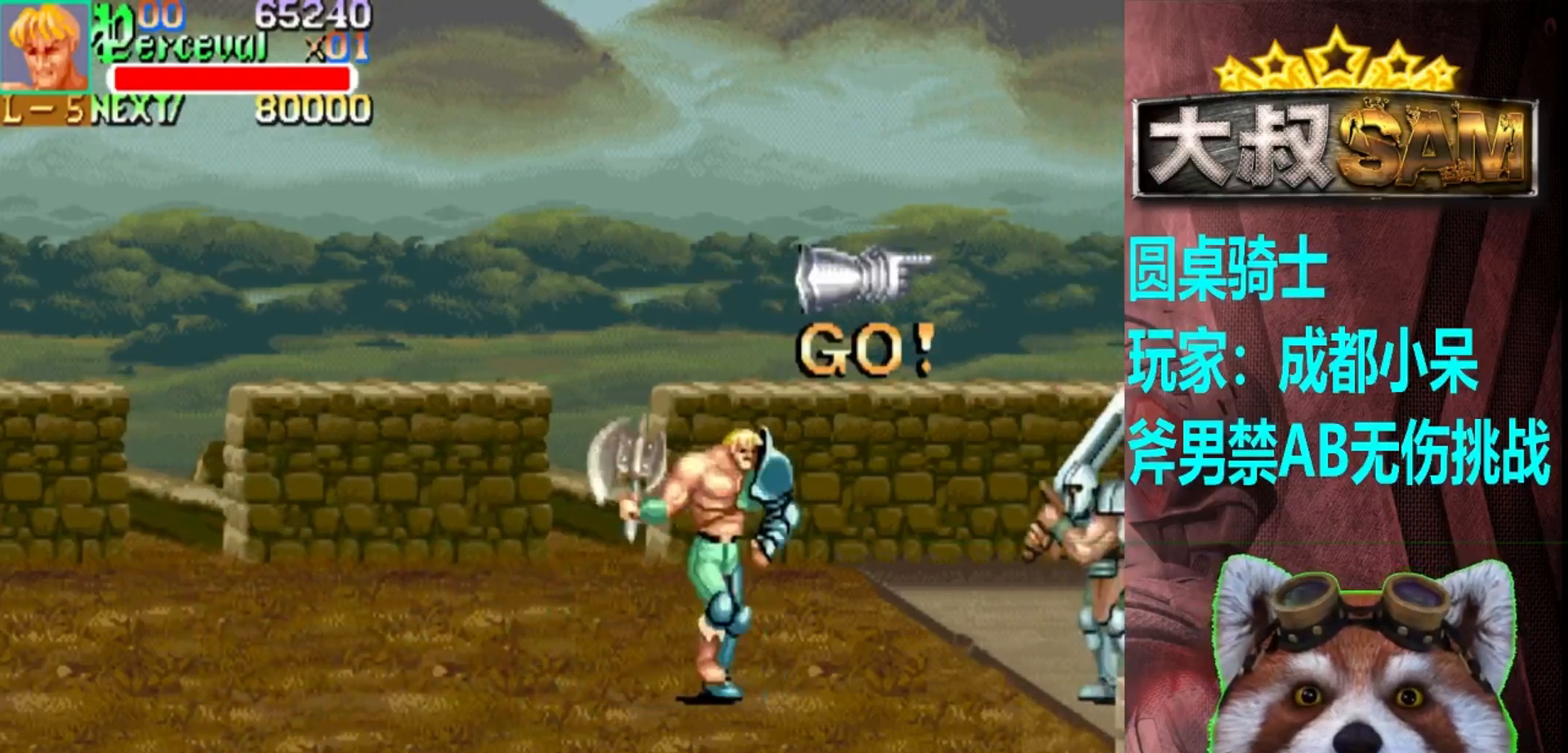
{"buttons": [], "left_stick": "down", "events": [[100, "left_stick", "center"], [183, "A", "down"], [200, "left_stick", "right"], [283, "A", "up"], [317, "left_stick", "center"], [400, "left_stick", "down"]]}
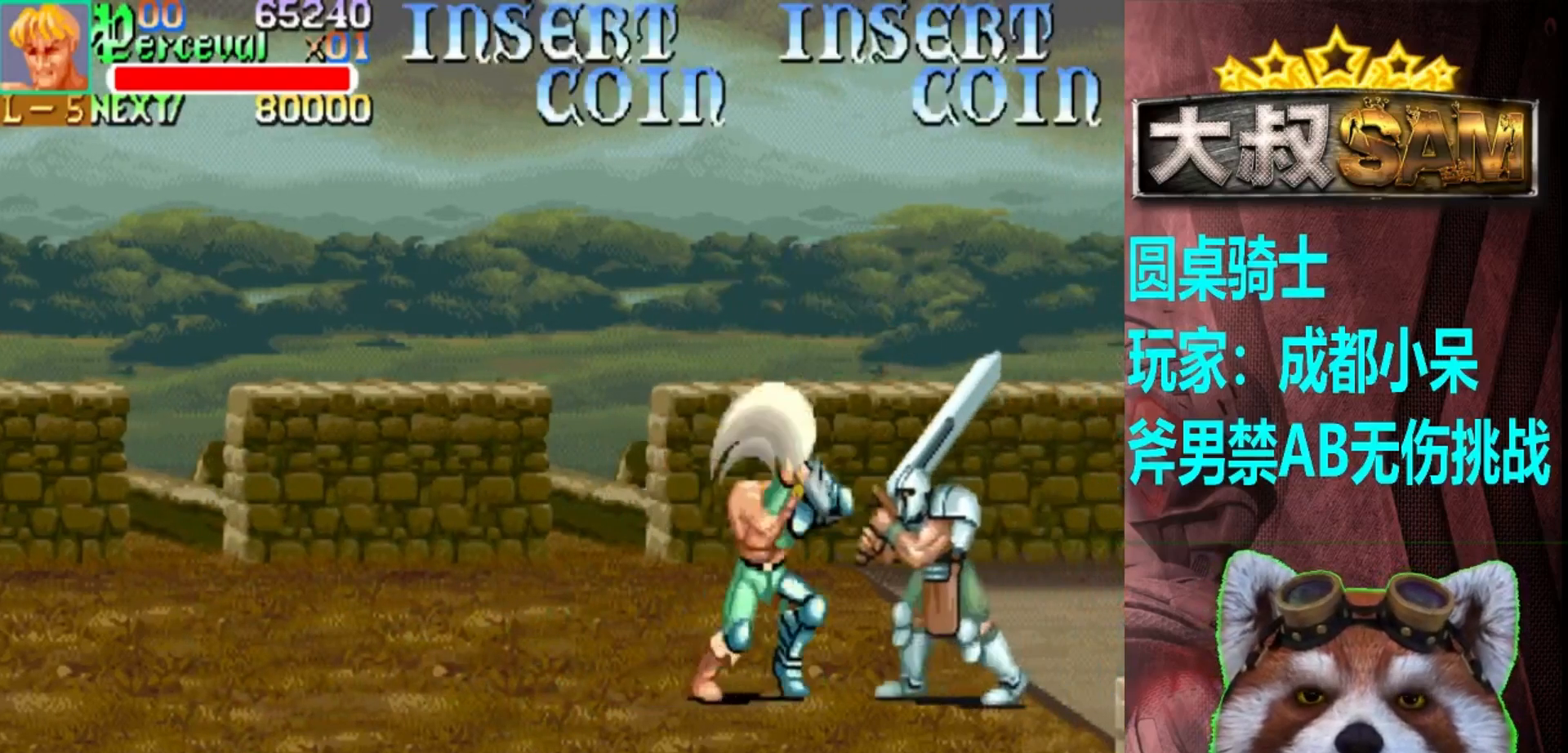
{"buttons": [], "left_stick": "center", "events": [[267, "left_stick", "center"]]}
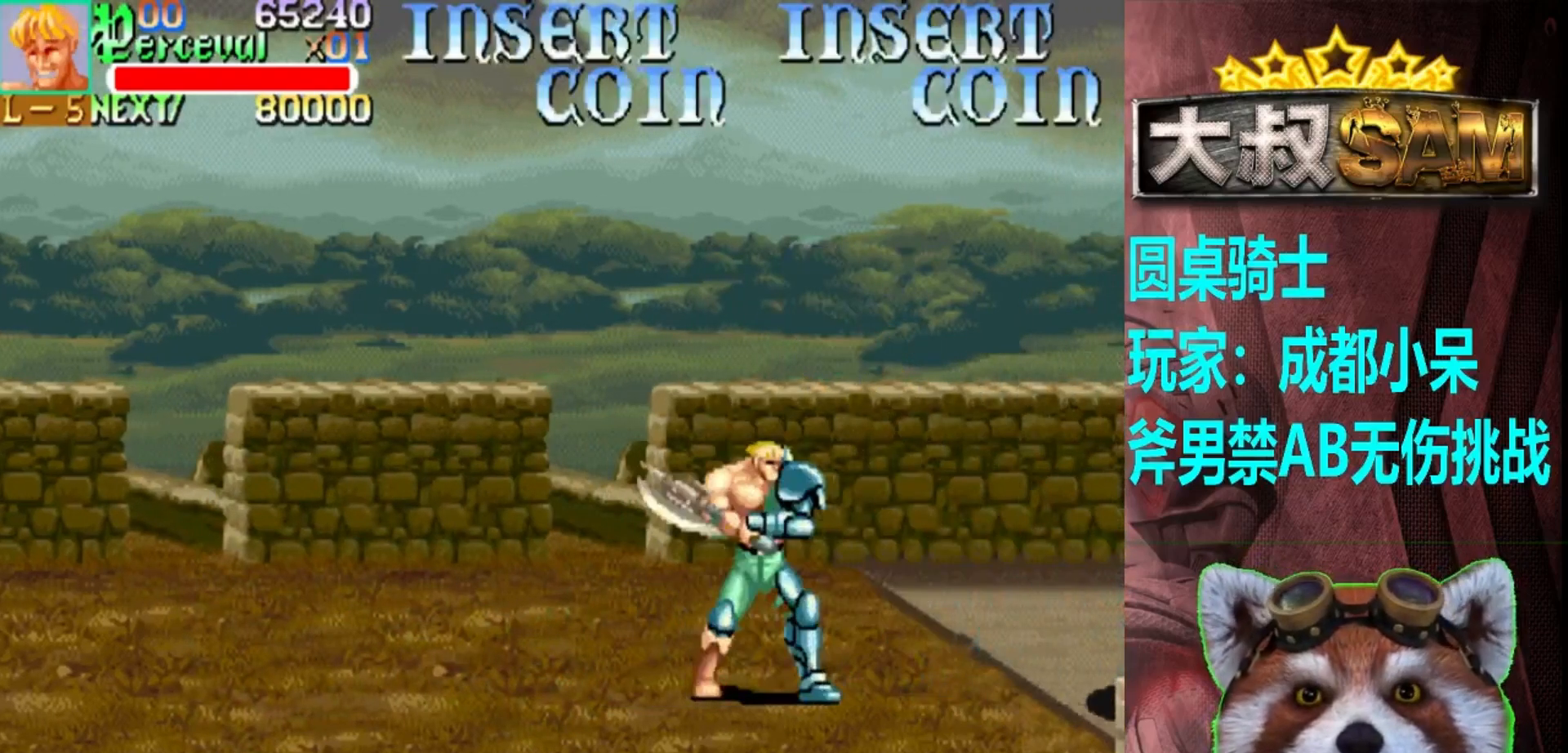
{"buttons": [], "left_stick": "center", "events": []}
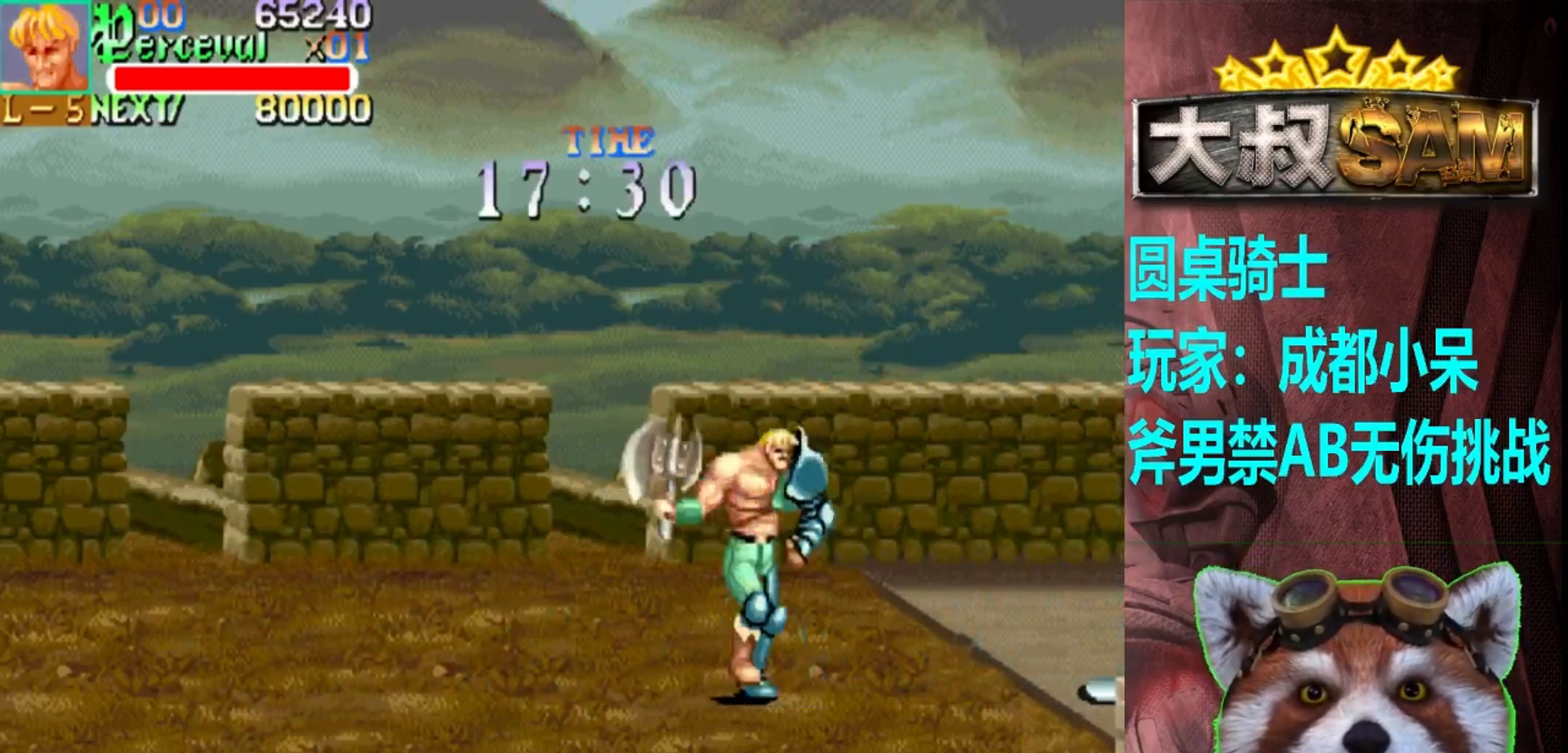
{"buttons": [], "left_stick": "center", "events": [[100, "left_stick", "right"], [450, "left_stick", "center"]]}
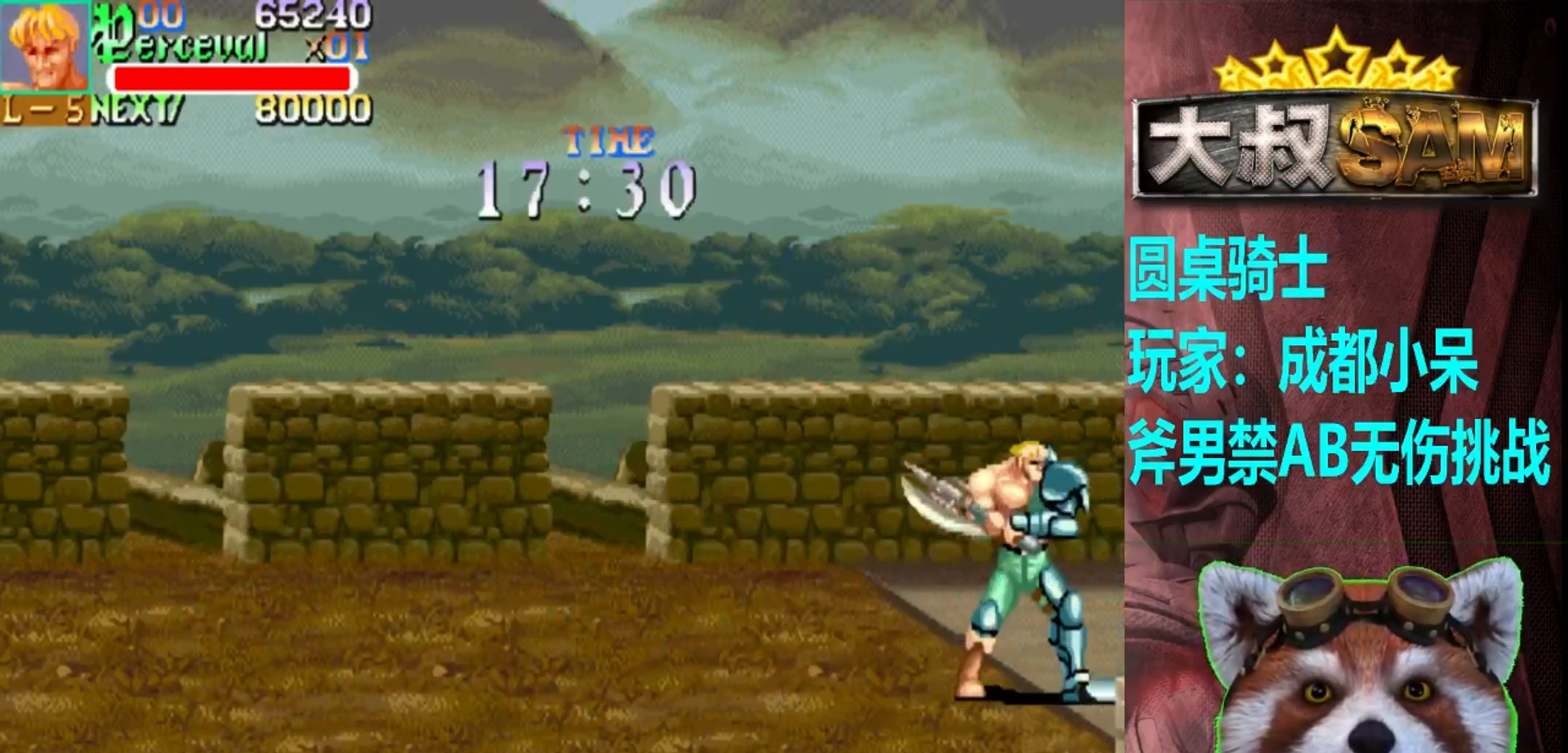
{"buttons": [], "left_stick": "right", "events": [[117, "A", "down"], [167, "left_stick", "right"], [200, "A", "up"], [250, "left_stick", "center"], [400, "left_stick", "right"]]}
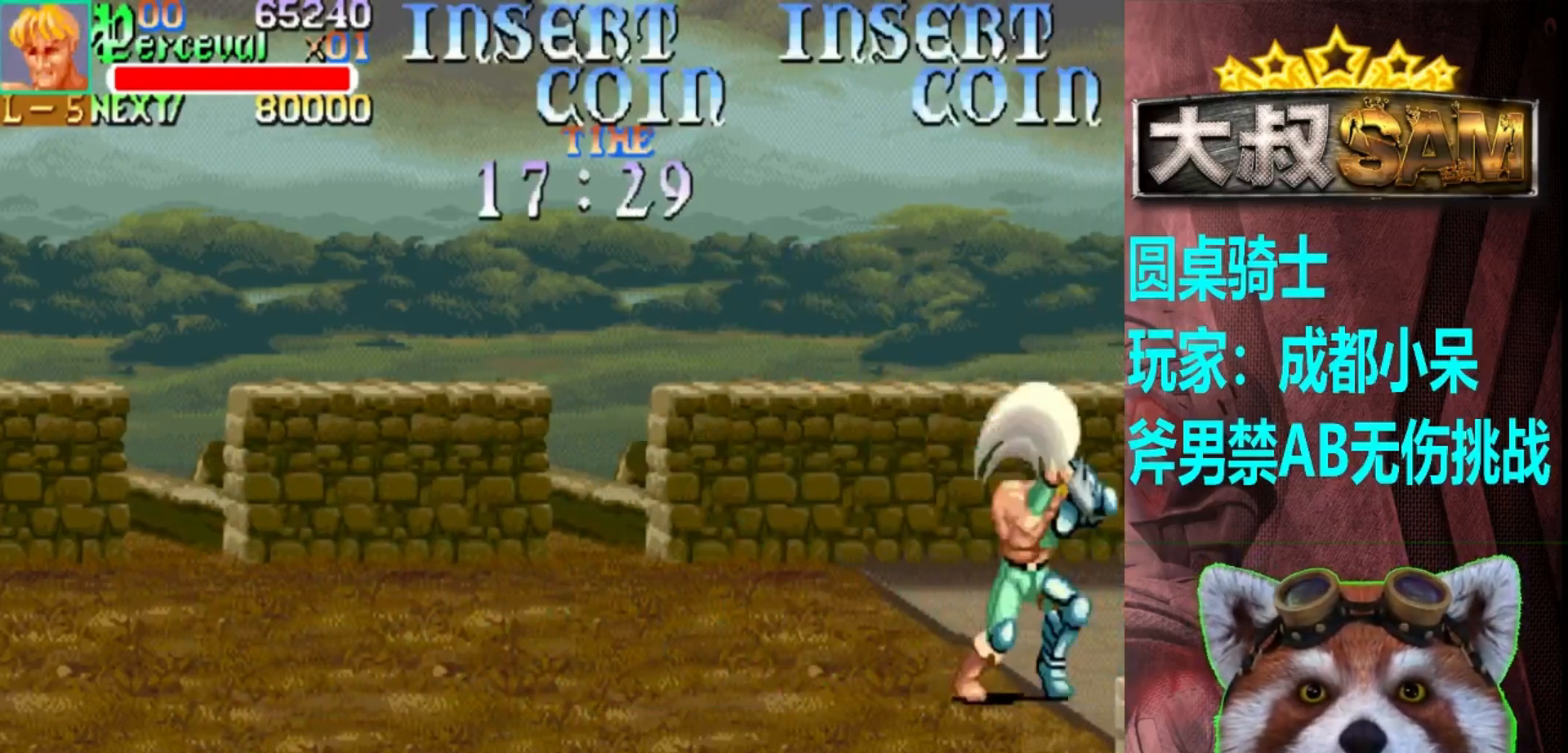
{"buttons": [], "left_stick": "down-right", "events": [[267, "left_stick", "down-right"]]}
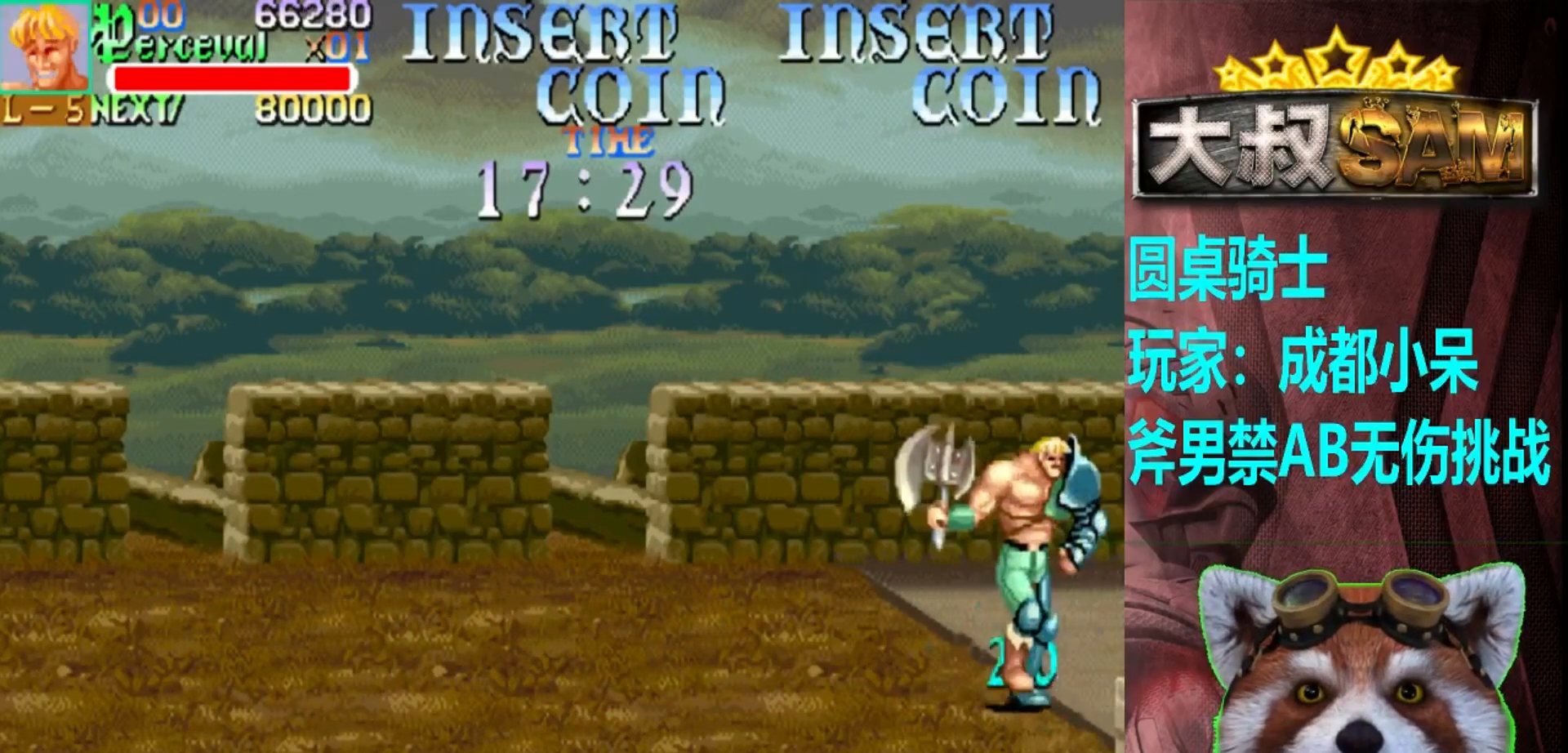
{"buttons": [], "left_stick": "right", "events": [[333, "left_stick", "right"]]}
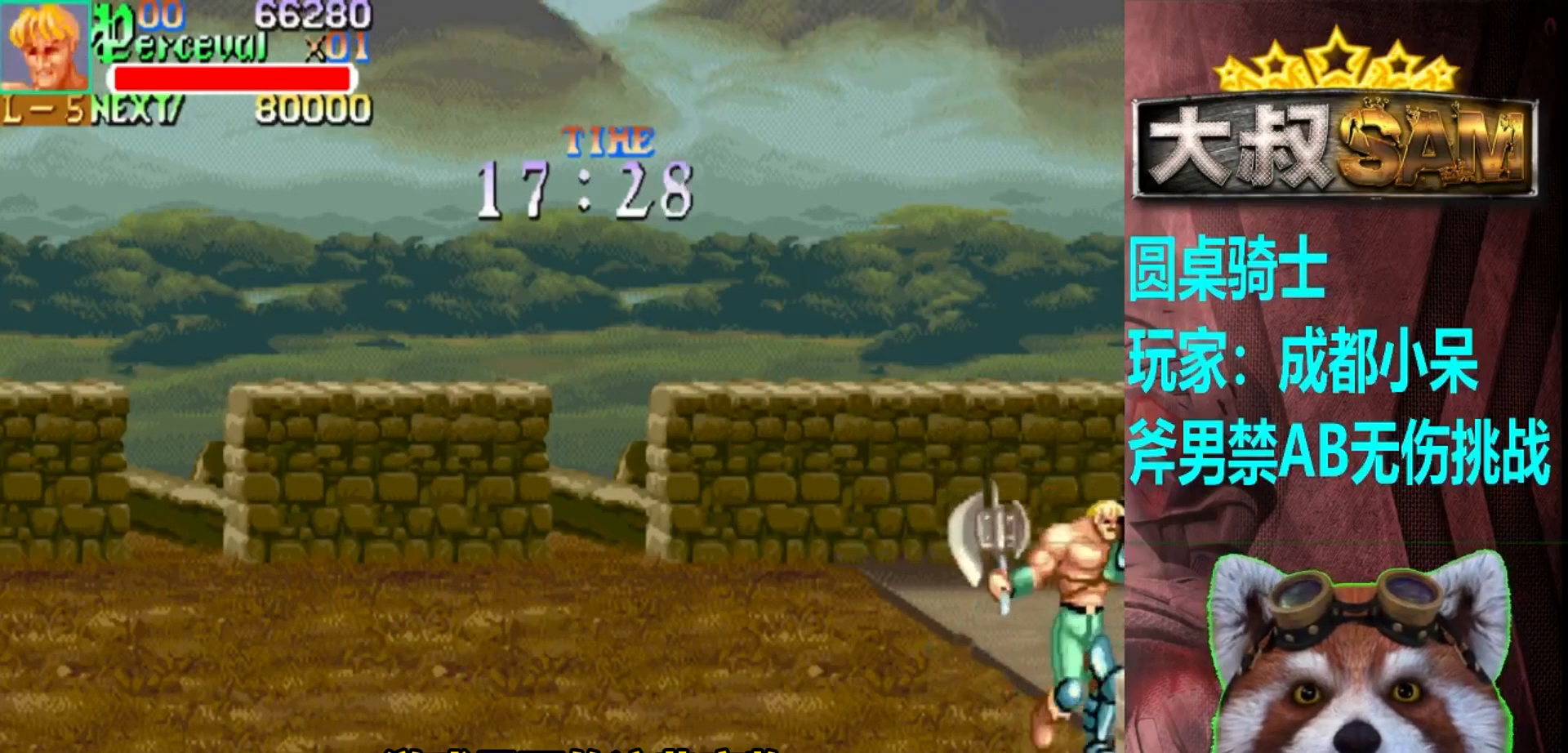
{"buttons": [], "left_stick": "right", "events": []}
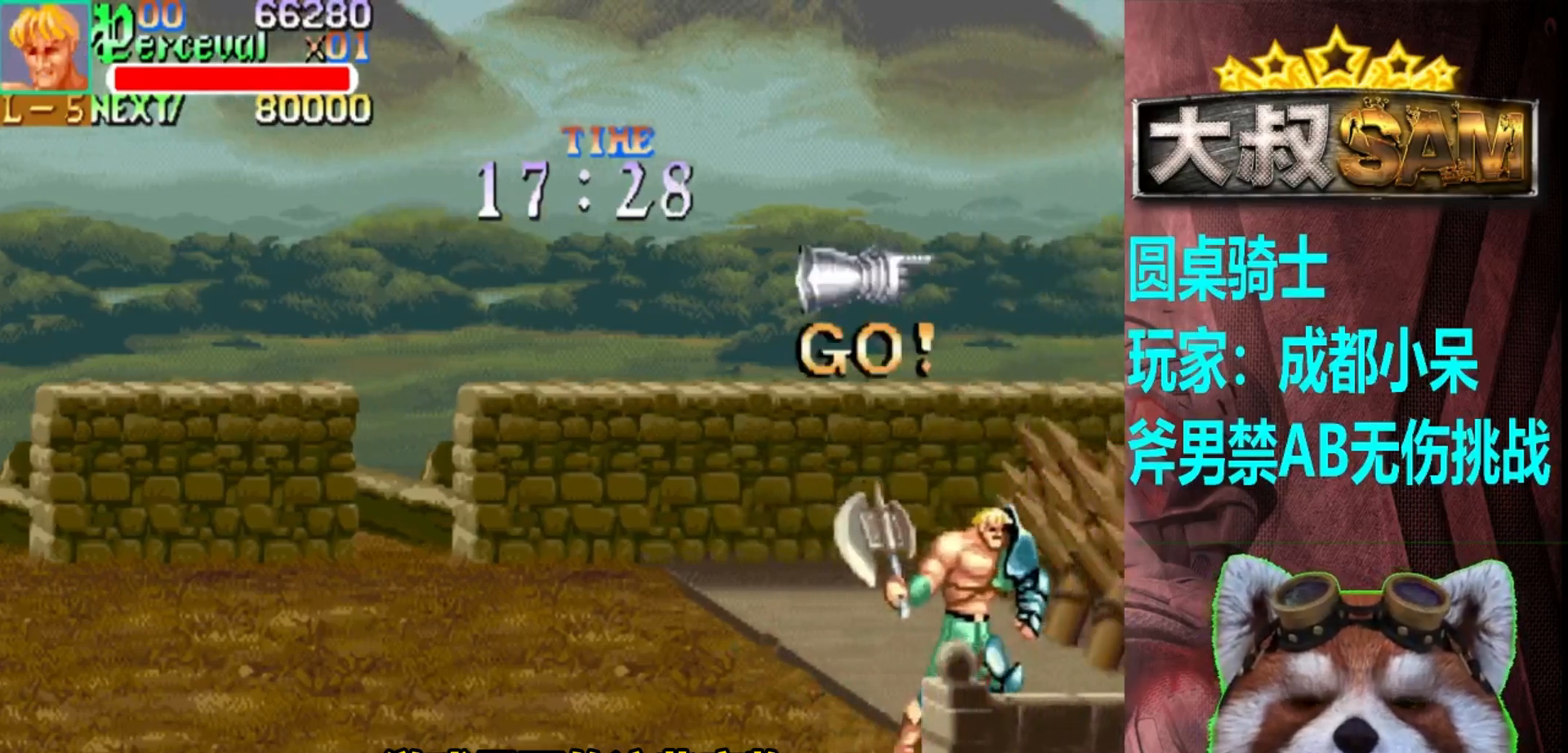
{"buttons": ["A"], "left_stick": "up-right", "events": [[150, "left_stick", "up-right"], [450, "A", "down"]]}
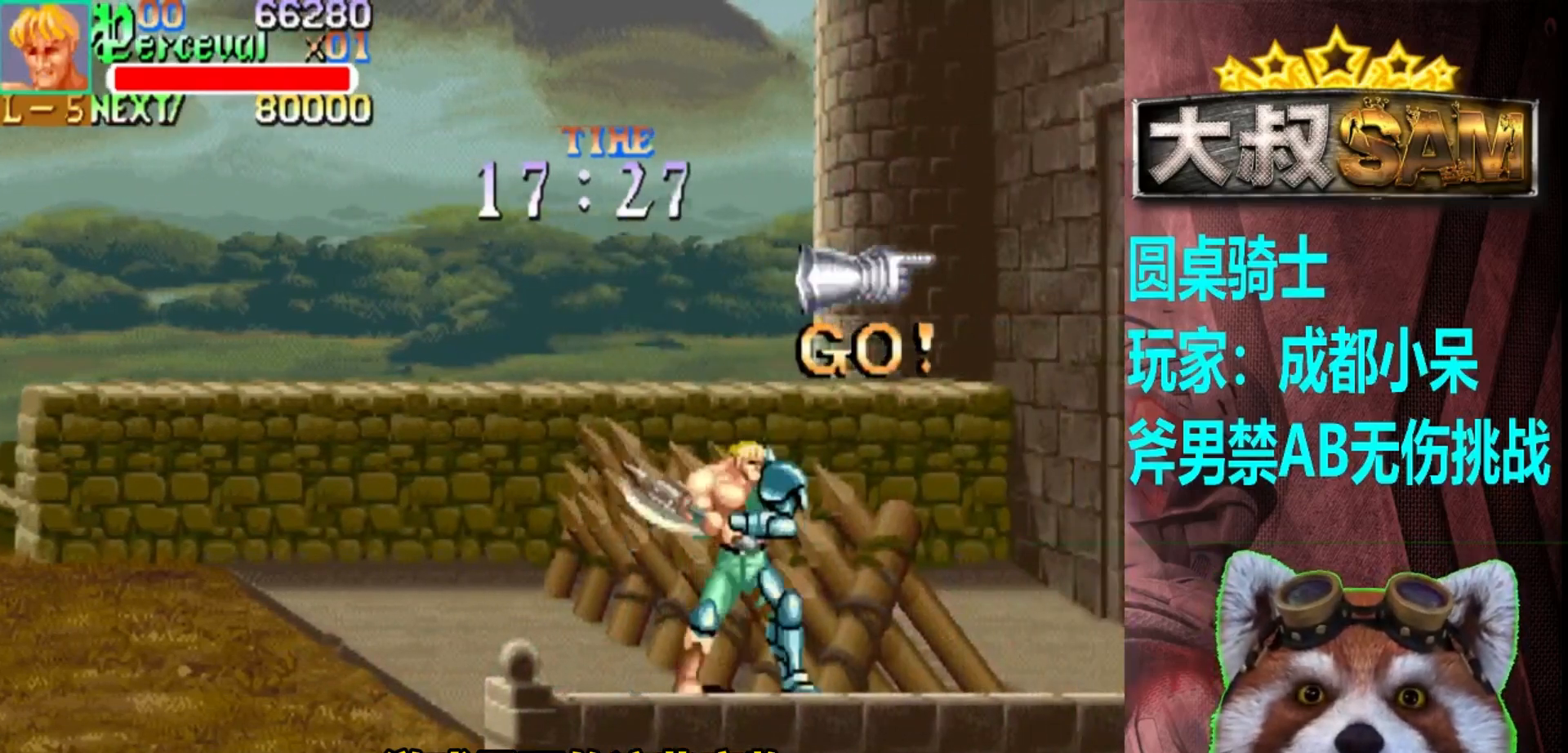
{"buttons": [], "left_stick": "up-right", "events": [[83, "A", "up"]]}
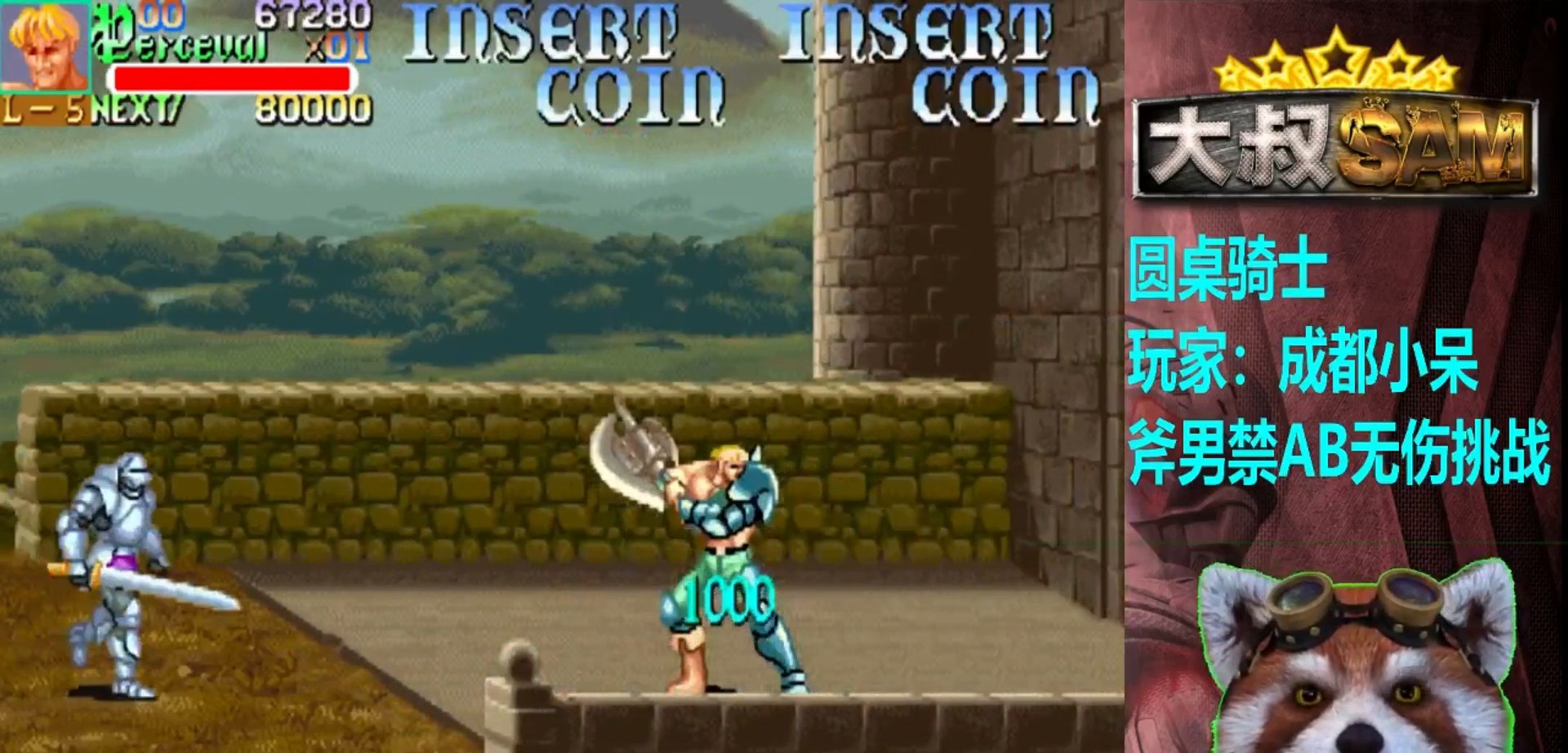
{"buttons": ["A", "B"], "left_stick": "up-right", "events": [[17, "B", "down"], [33, "A", "down"]]}
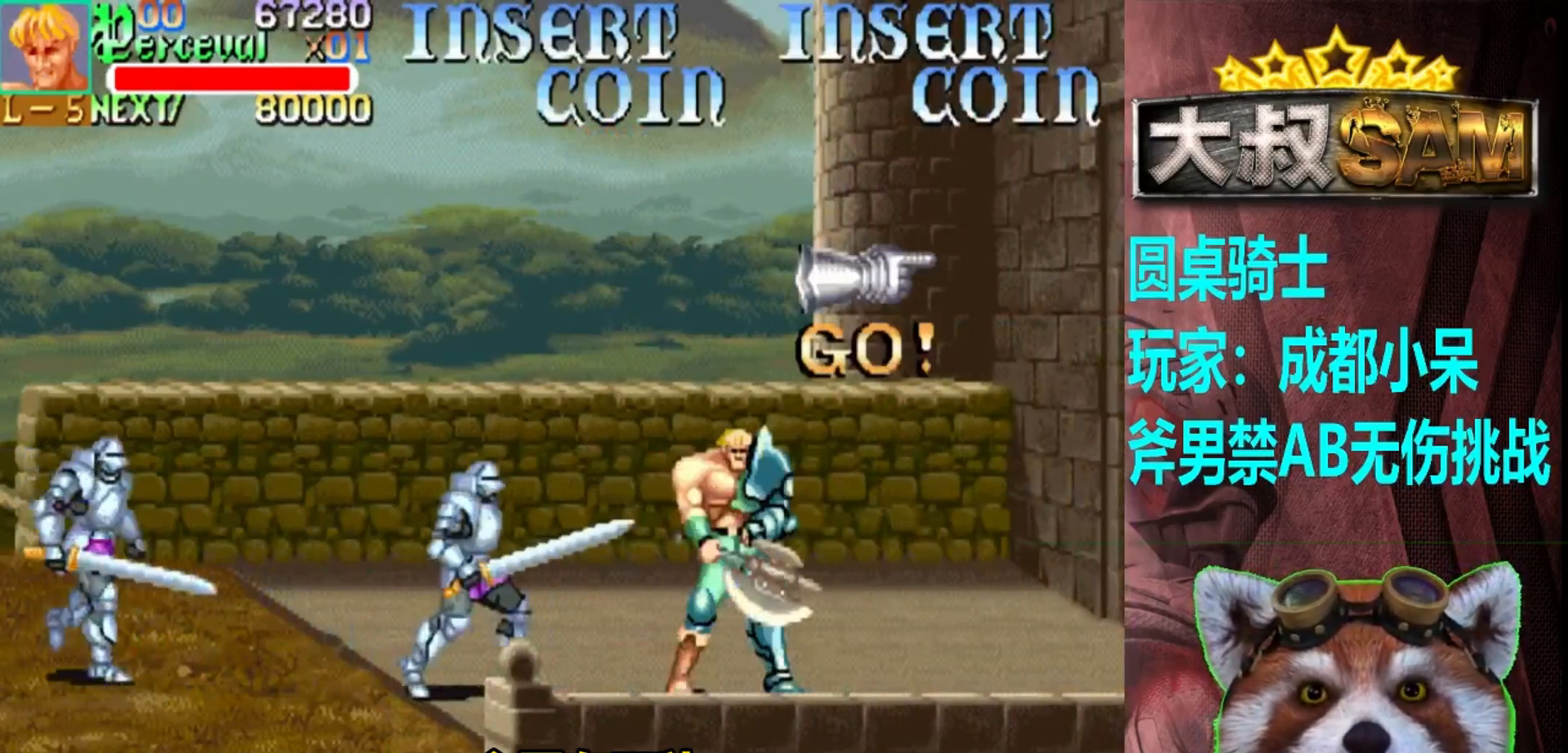
{"buttons": ["A", "B"], "left_stick": "up-right", "events": []}
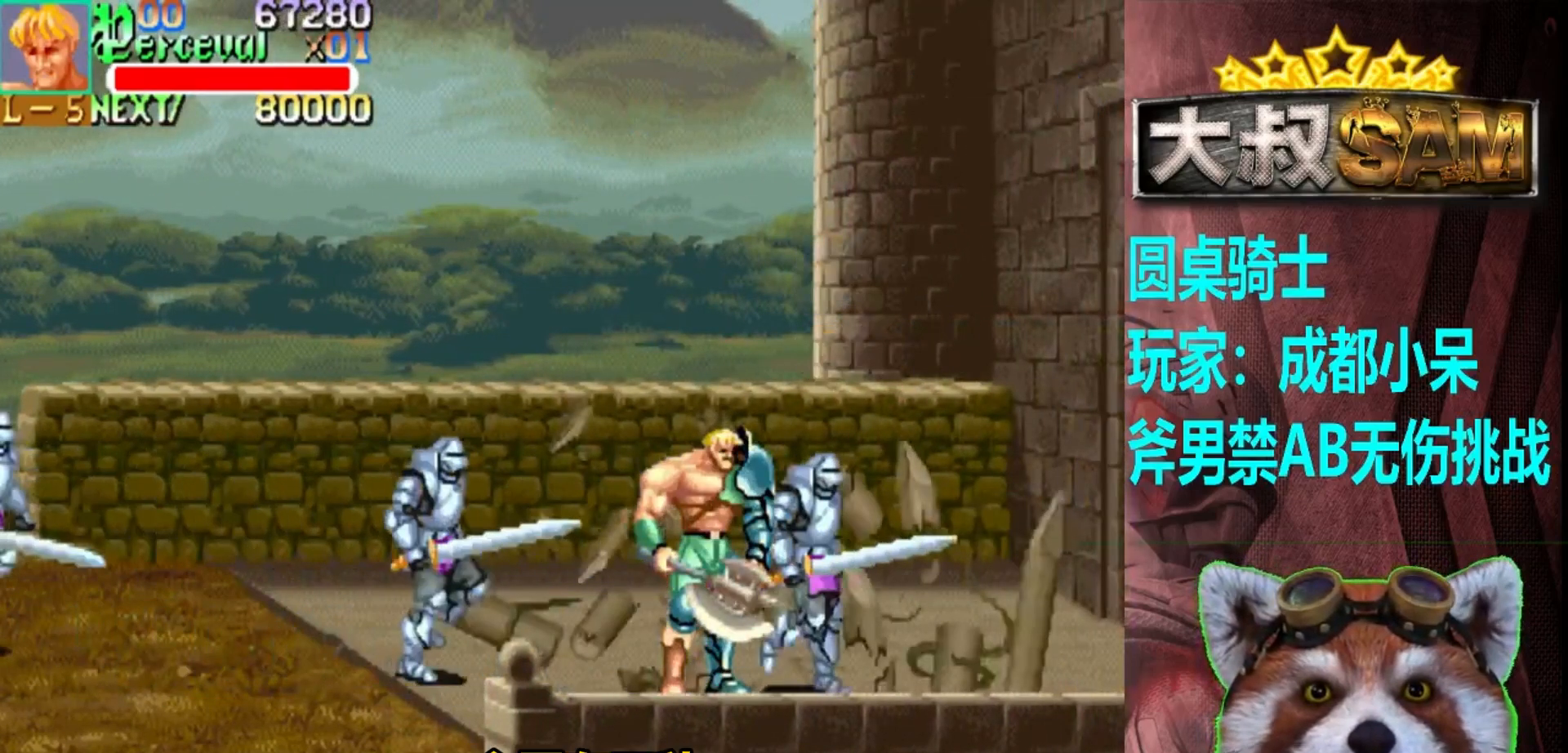
{"buttons": ["B"], "left_stick": "right", "events": [[83, "left_stick", "right"], [117, "A", "up"]]}
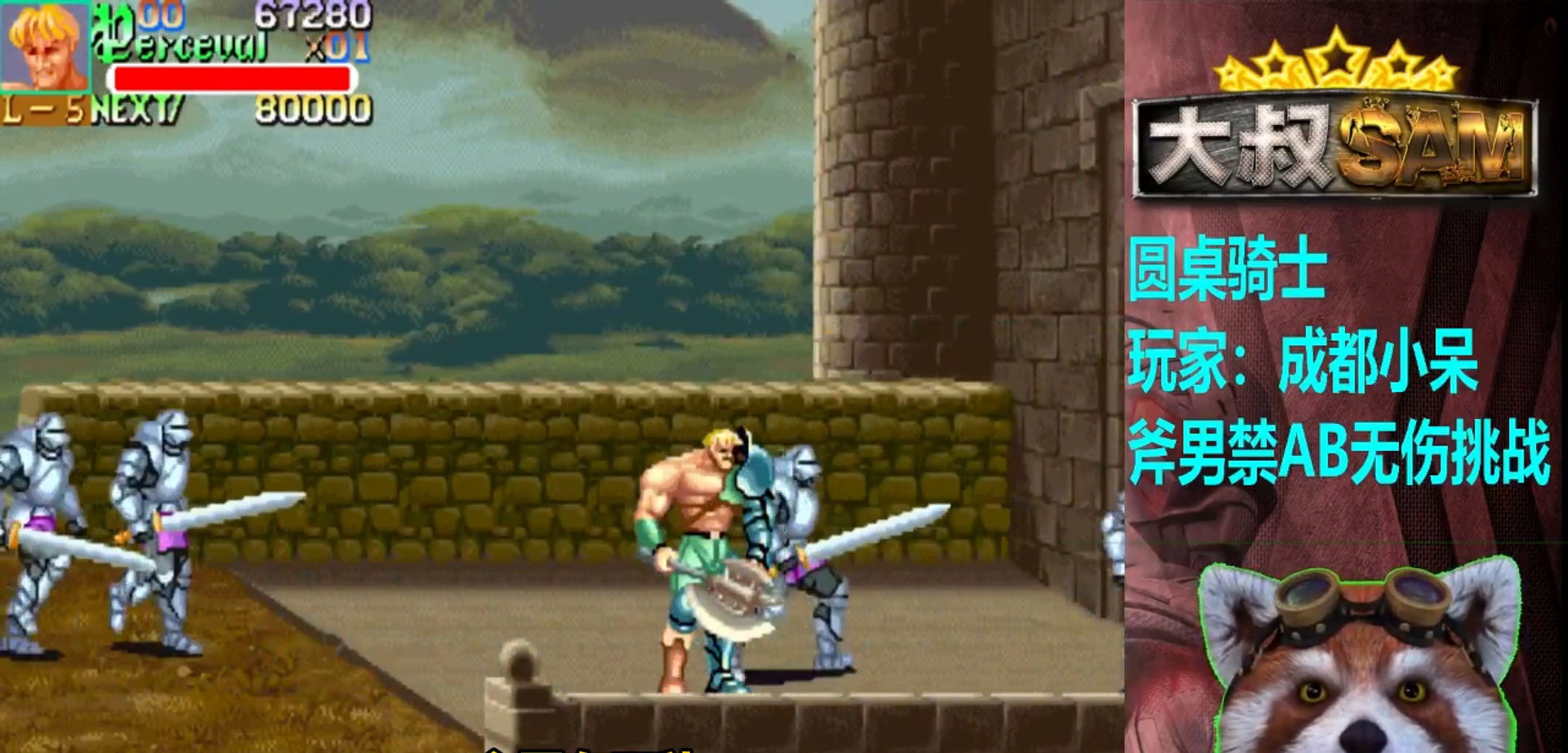
{"buttons": ["B"], "left_stick": "right", "events": []}
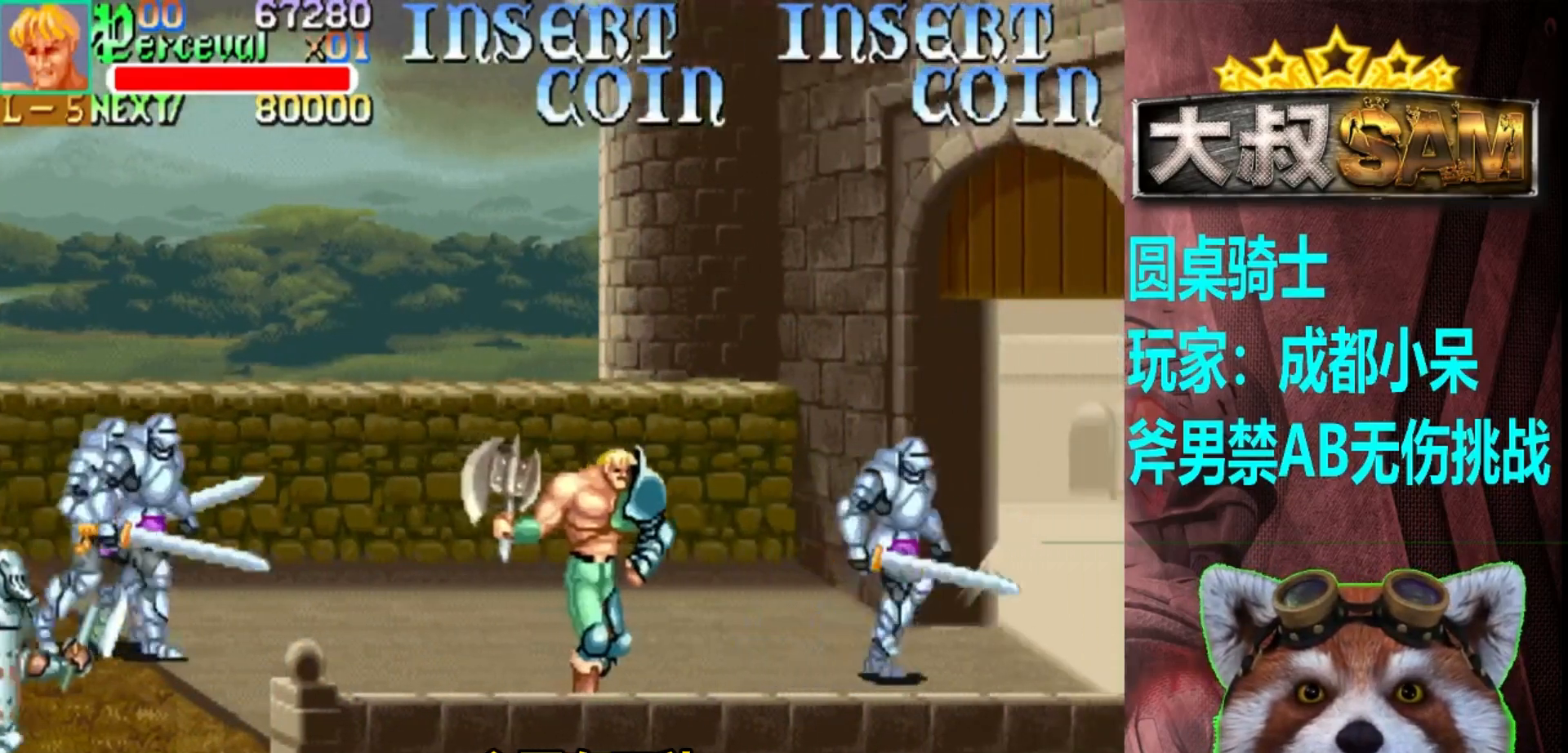
{"buttons": [], "left_stick": "center", "events": [[233, "left_stick", "center"], [433, "B", "up"]]}
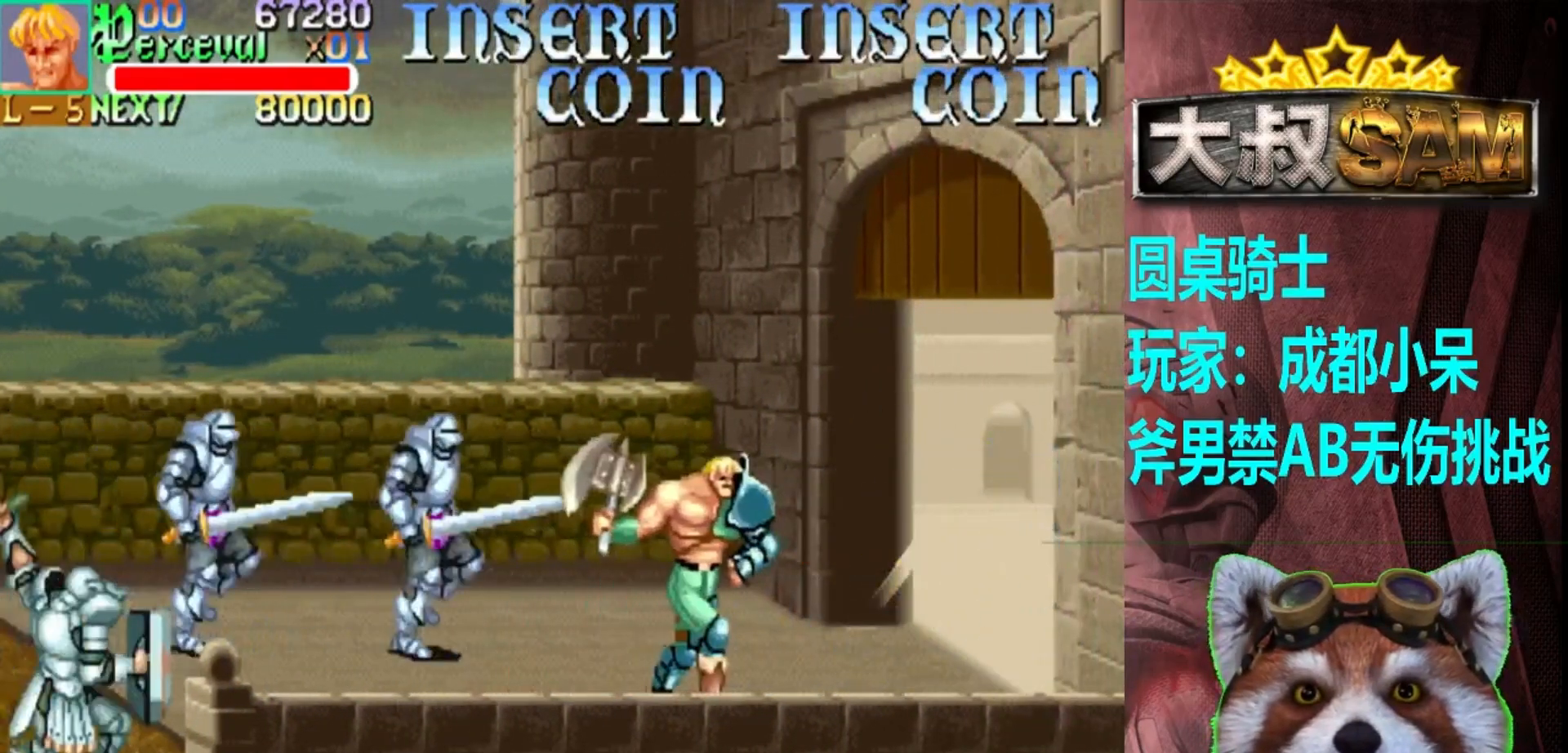
{"buttons": [], "left_stick": "down", "events": [[333, "left_stick", "down"]]}
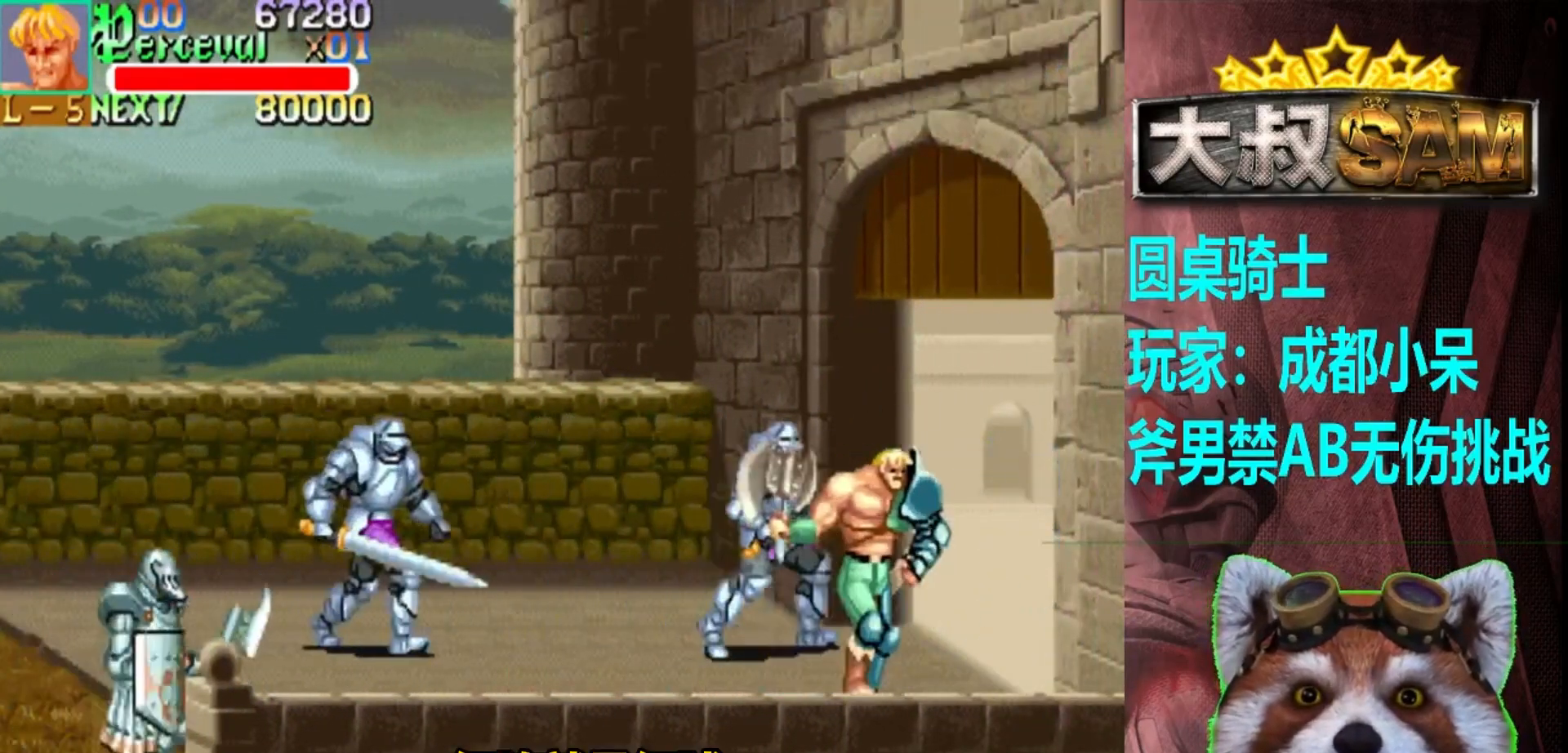
{"buttons": [], "left_stick": "down", "events": []}
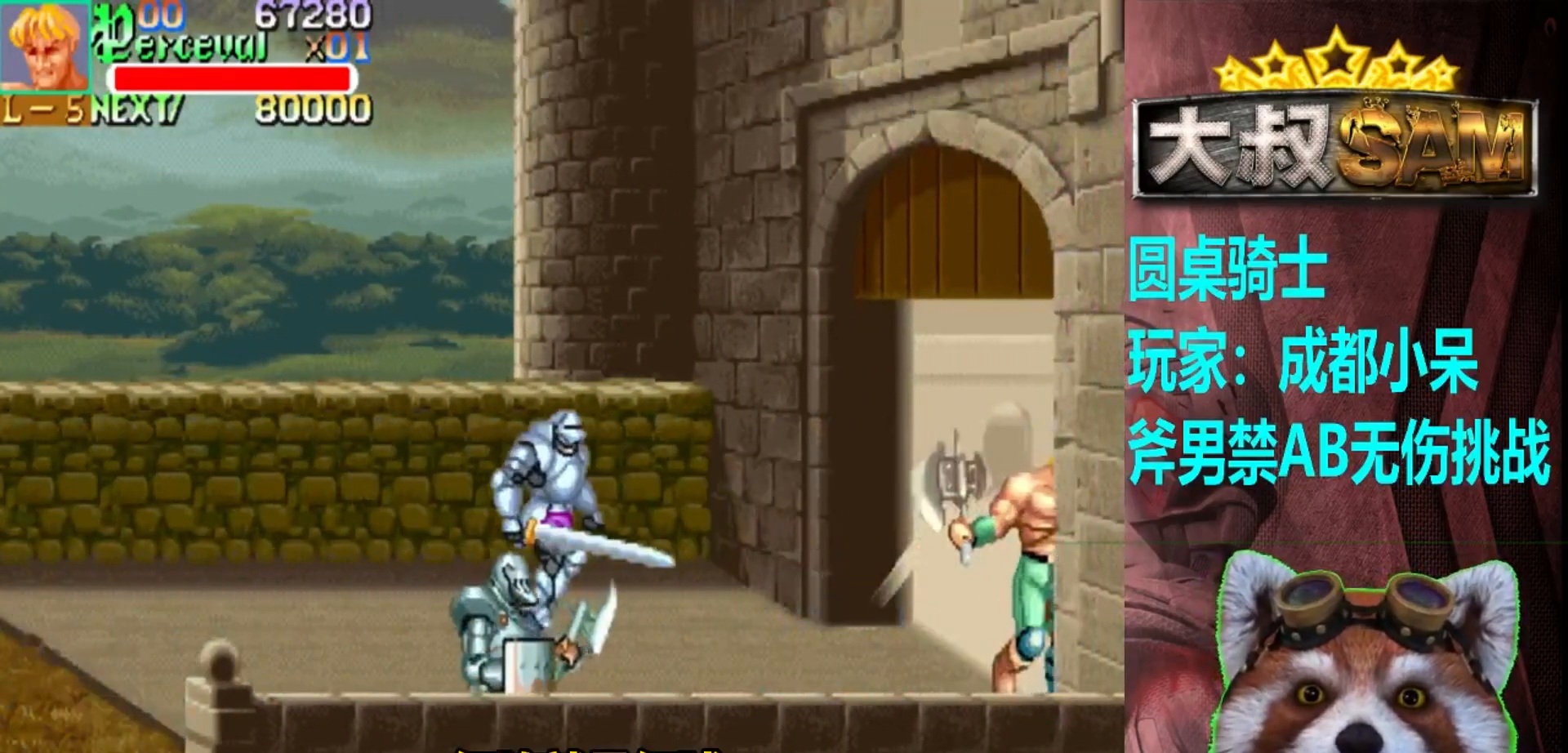
{"buttons": [], "left_stick": "center", "events": [[450, "left_stick", "center"]]}
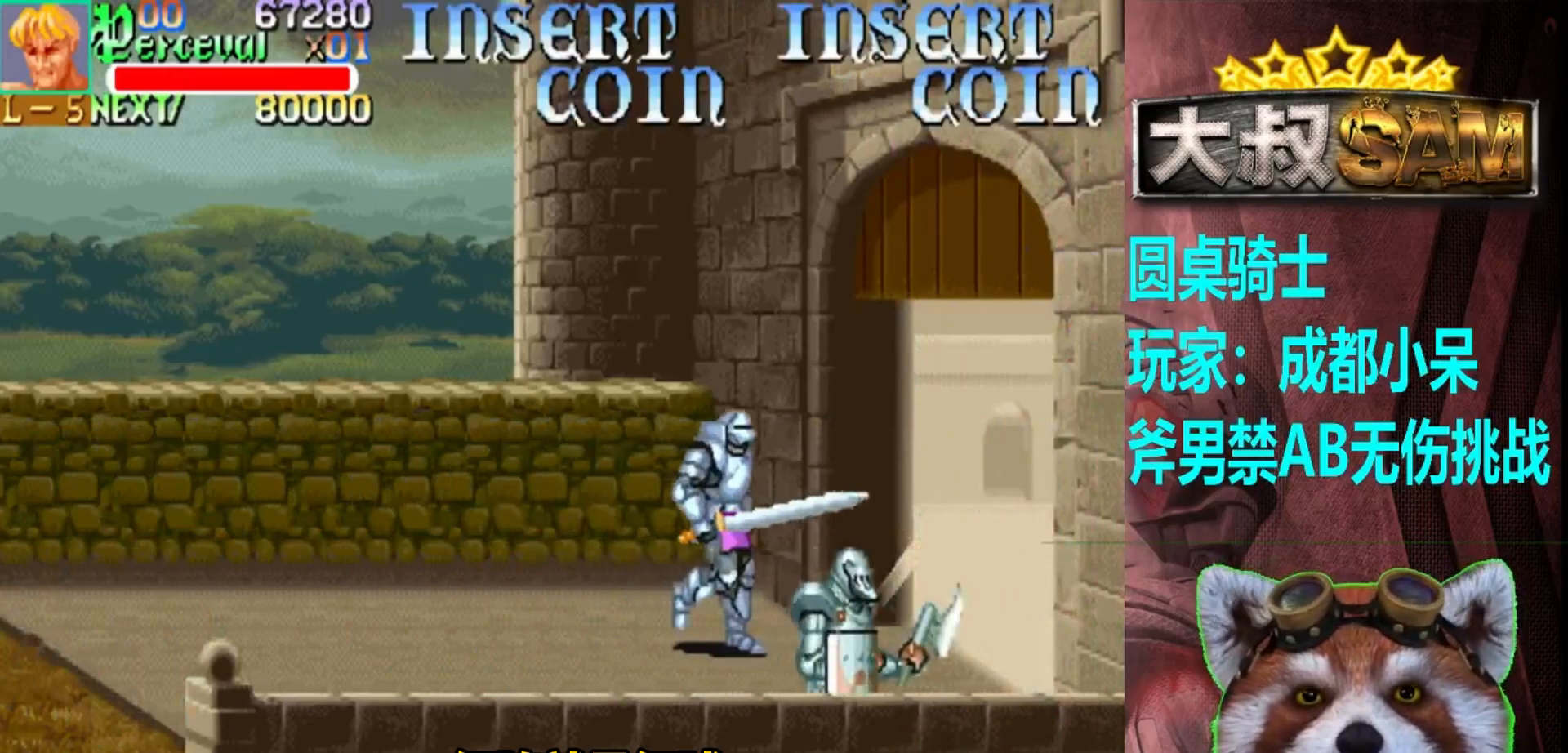
{"buttons": [], "left_stick": "center", "events": []}
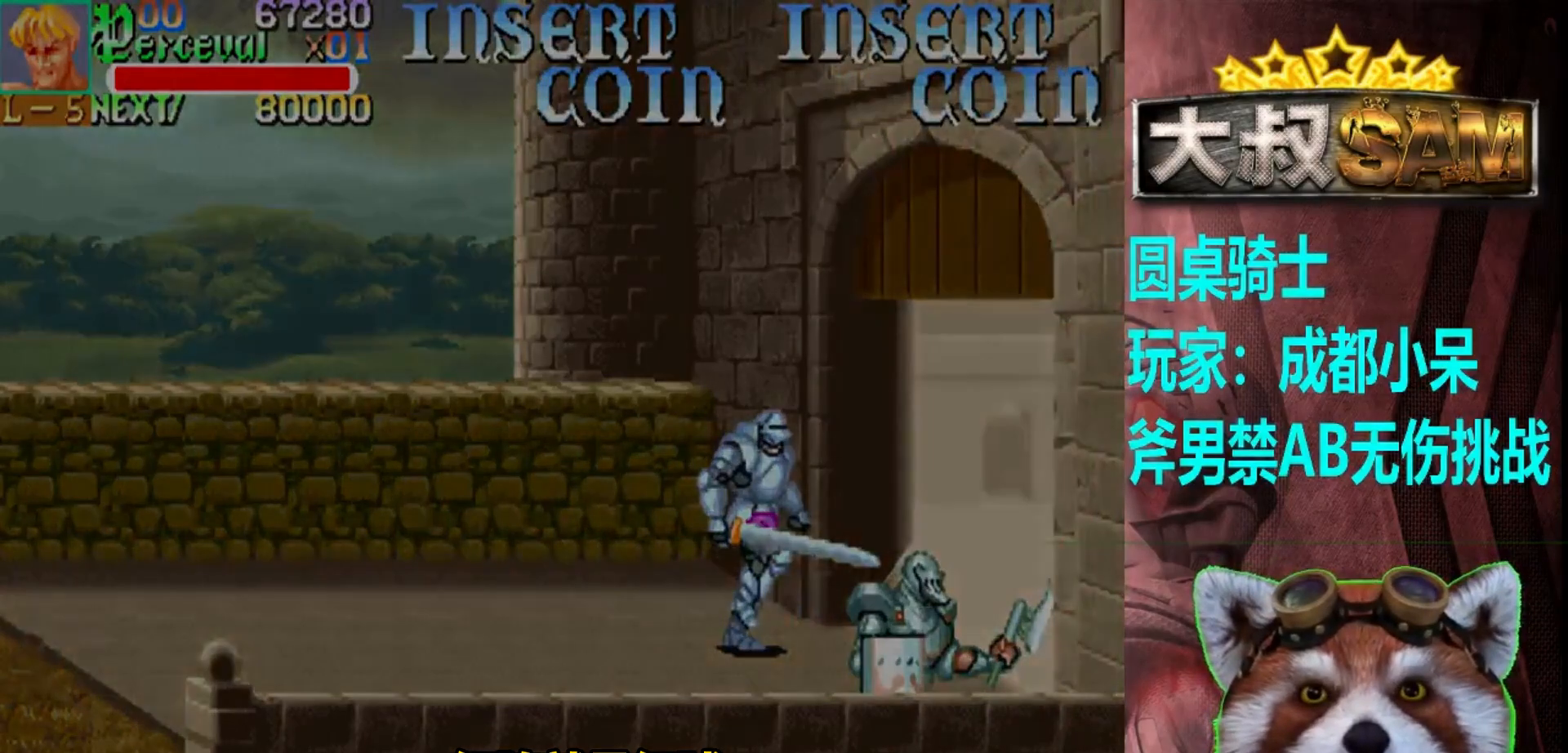
{"buttons": [], "left_stick": "center", "events": []}